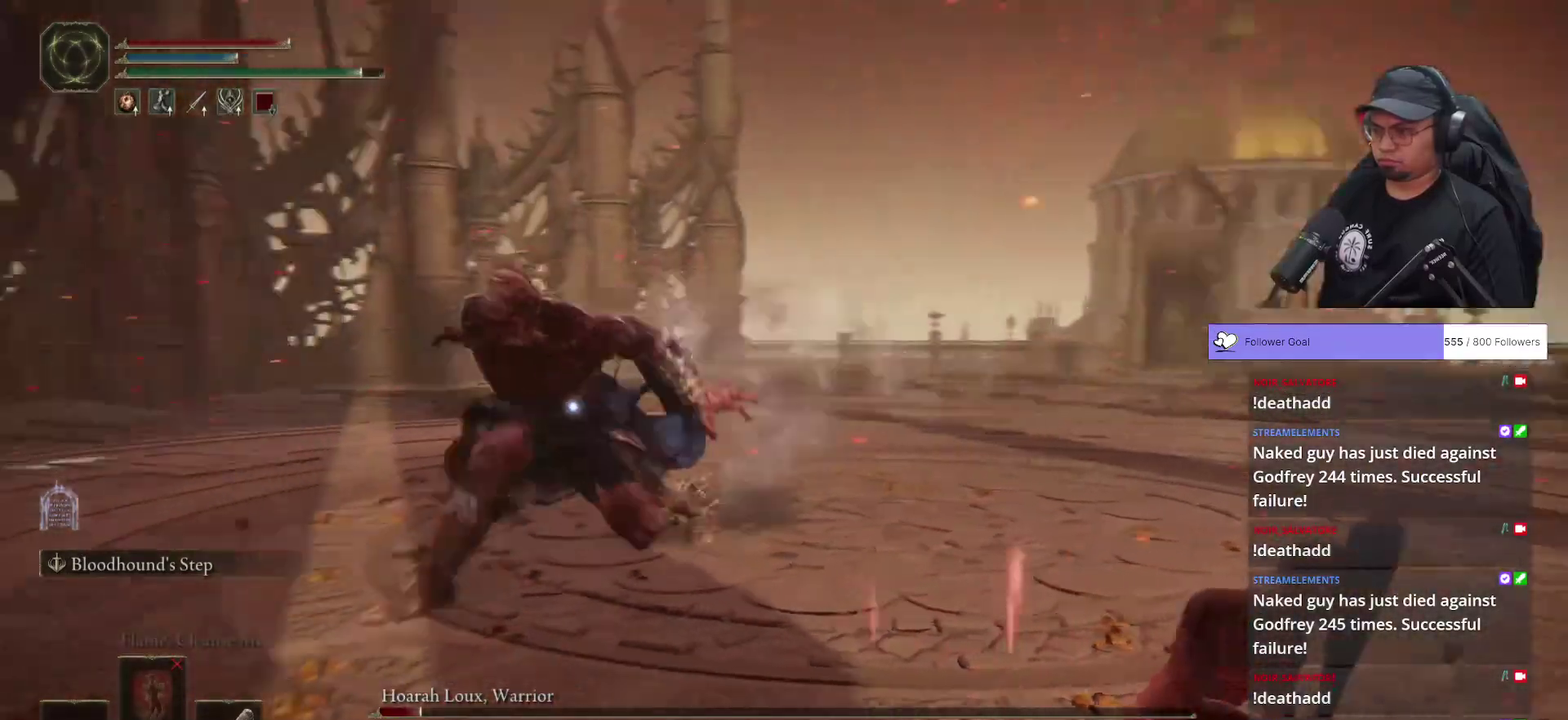
Gameplay with a controller (Xbox layout); each line is a JSON object with the inputs held at the frame after it. "button_events" lists button changes between this image and that frame as [ms after this image, input, new state], when the widget could be followed in between (sticks are given only as held states). This document gives stick clicks only as held states, not as events.
{"buttons": ["B"], "left_stick": "down-right", "right_stick": "center", "button_events": [[67, "B", "down"]]}
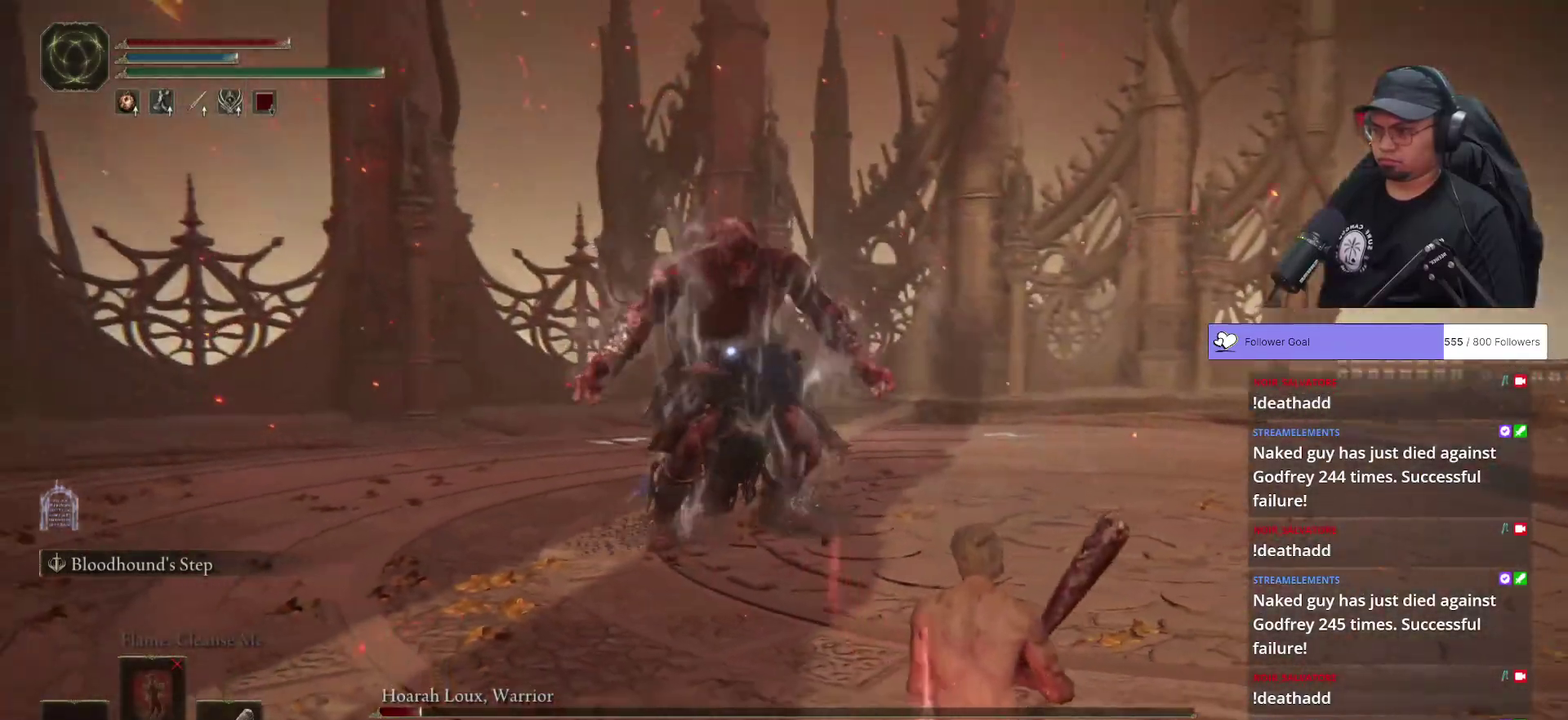
{"buttons": ["B"], "left_stick": "down-right", "right_stick": "center", "button_events": []}
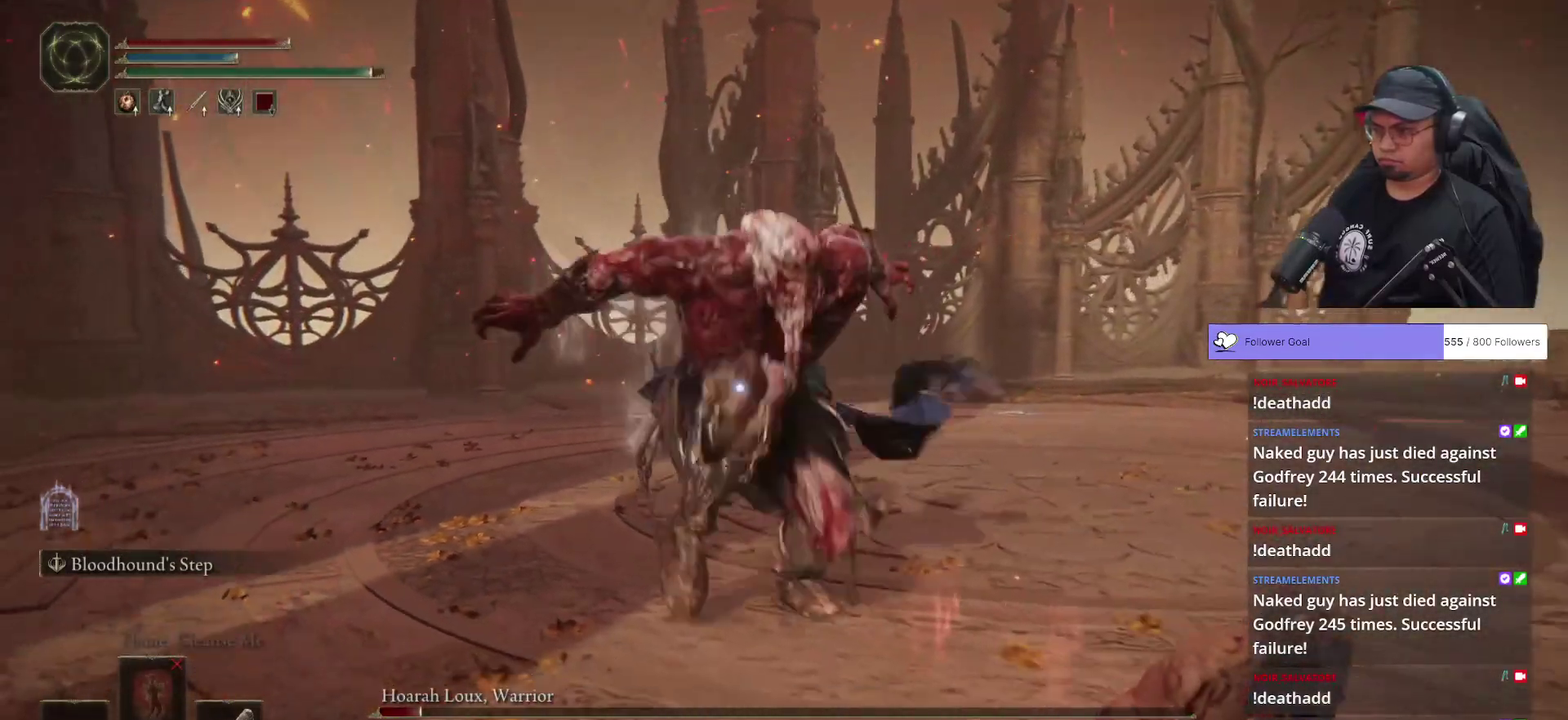
{"buttons": ["B"], "left_stick": "down-right", "right_stick": "center", "button_events": []}
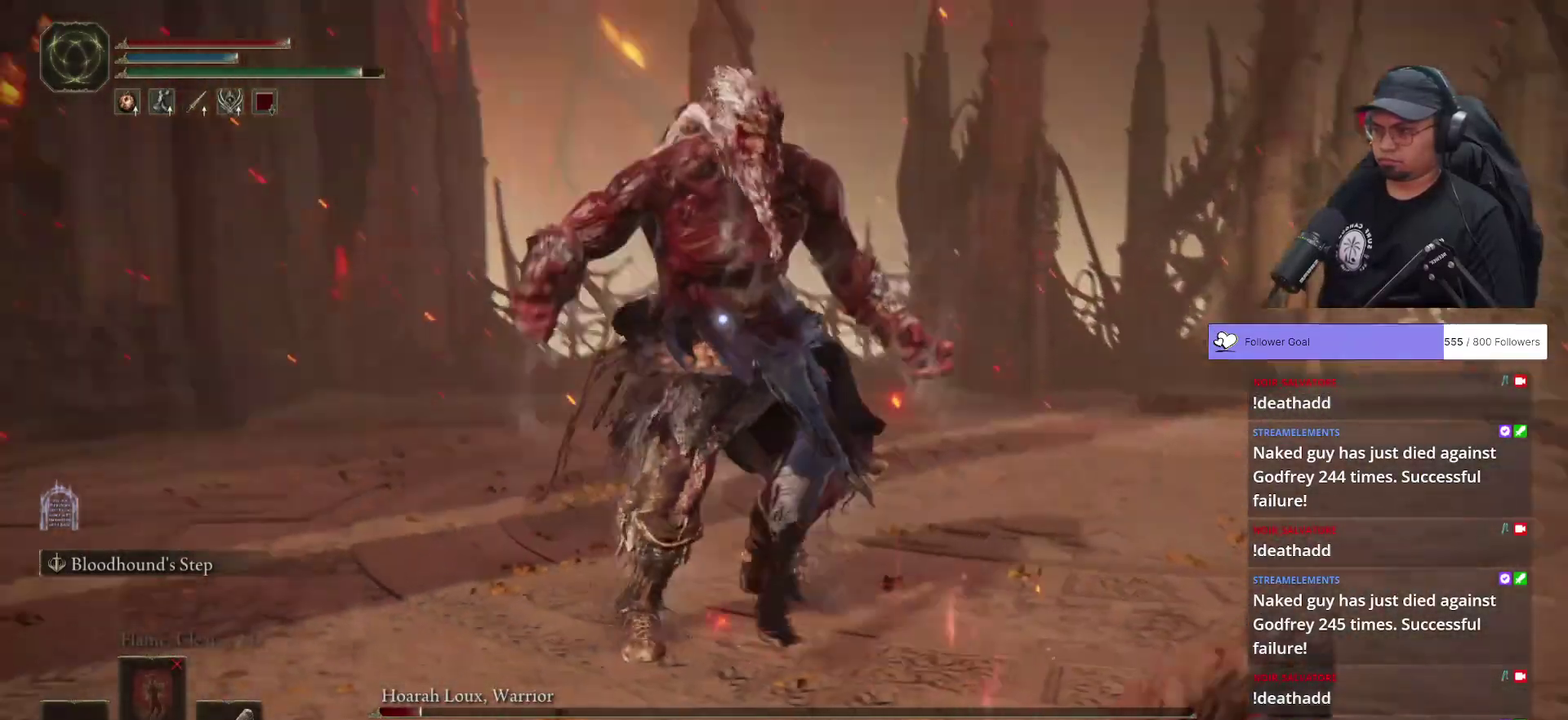
{"buttons": ["B"], "left_stick": "down-right", "right_stick": "center", "button_events": []}
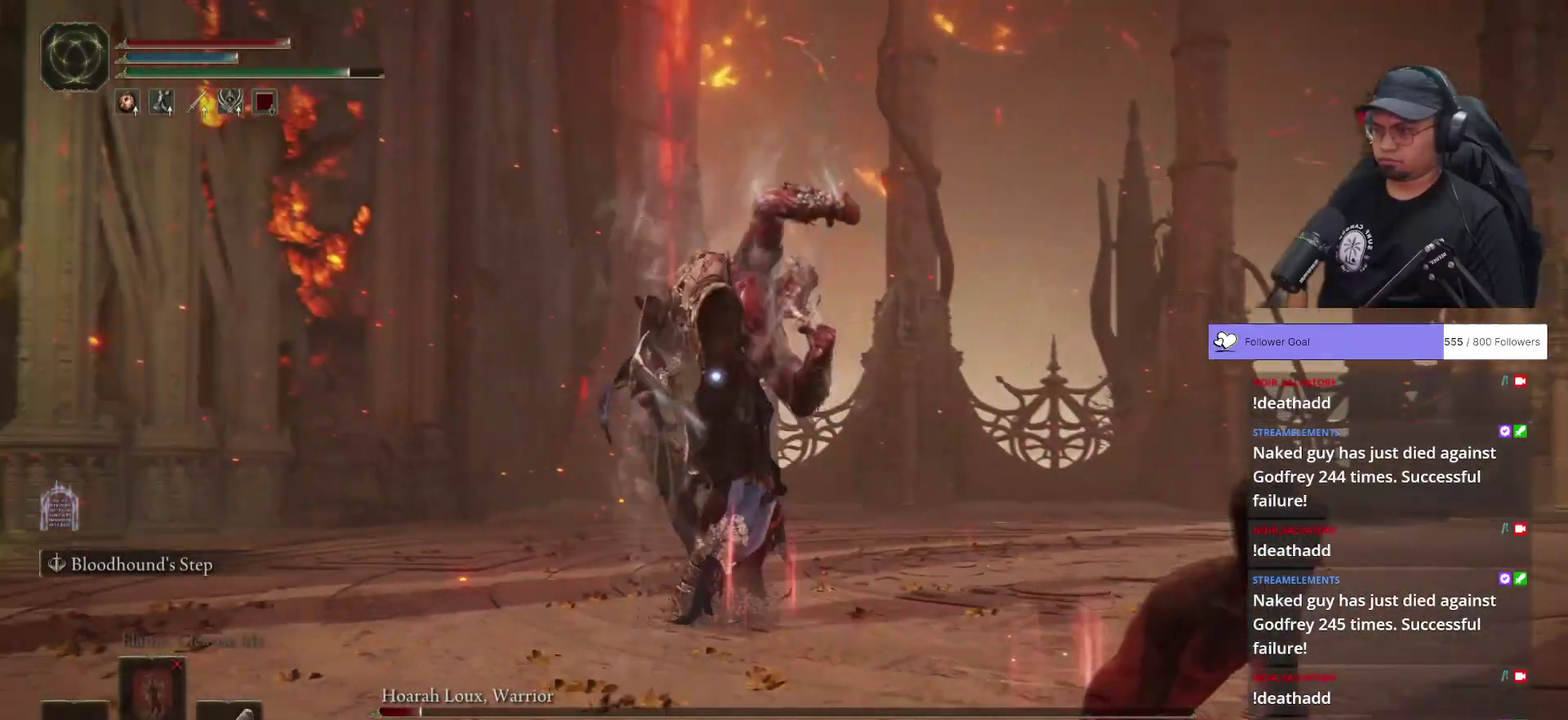
{"buttons": [], "left_stick": "down-right", "right_stick": "center", "button_events": [[33, "B", "up"], [133, "A", "down"], [300, "A", "up"]]}
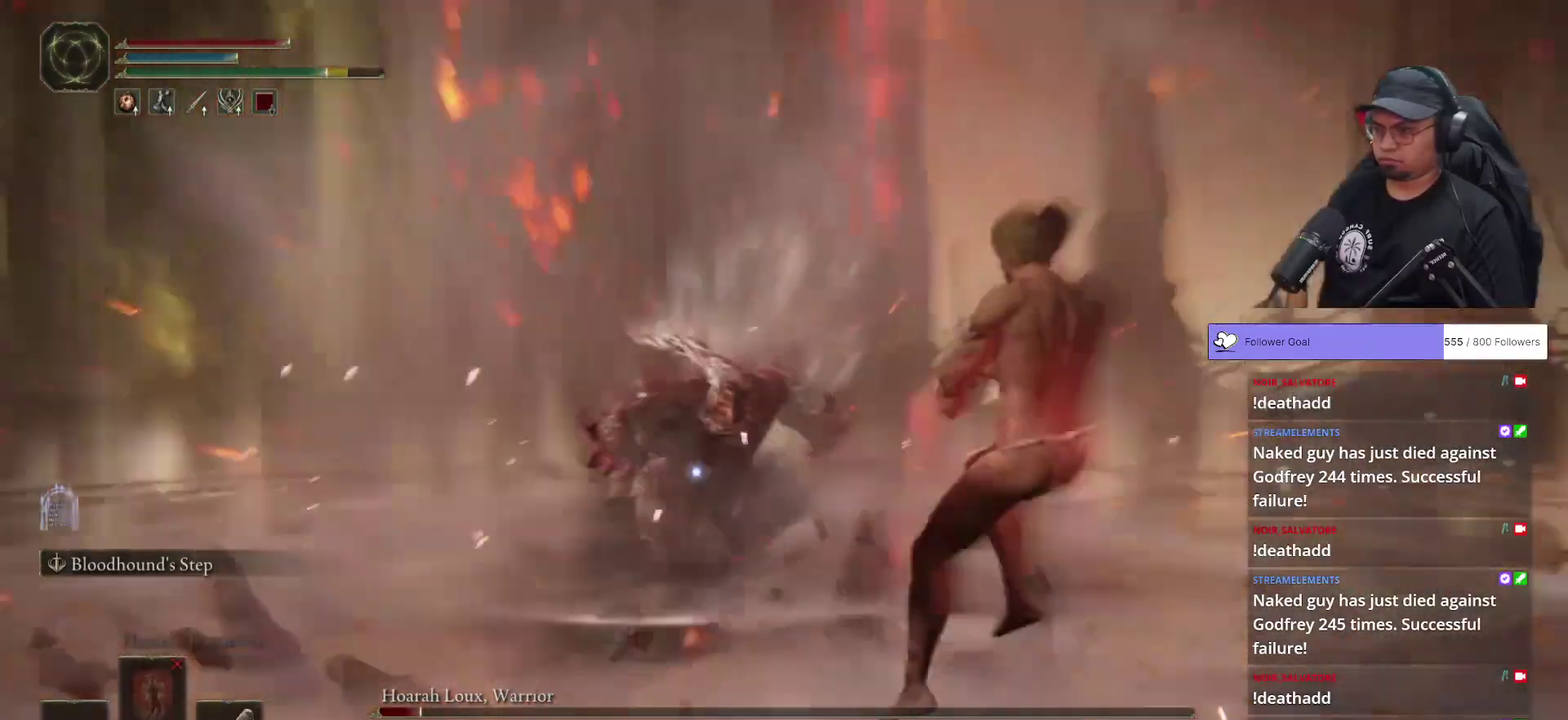
{"buttons": [], "left_stick": "down-right", "right_stick": "center", "button_events": []}
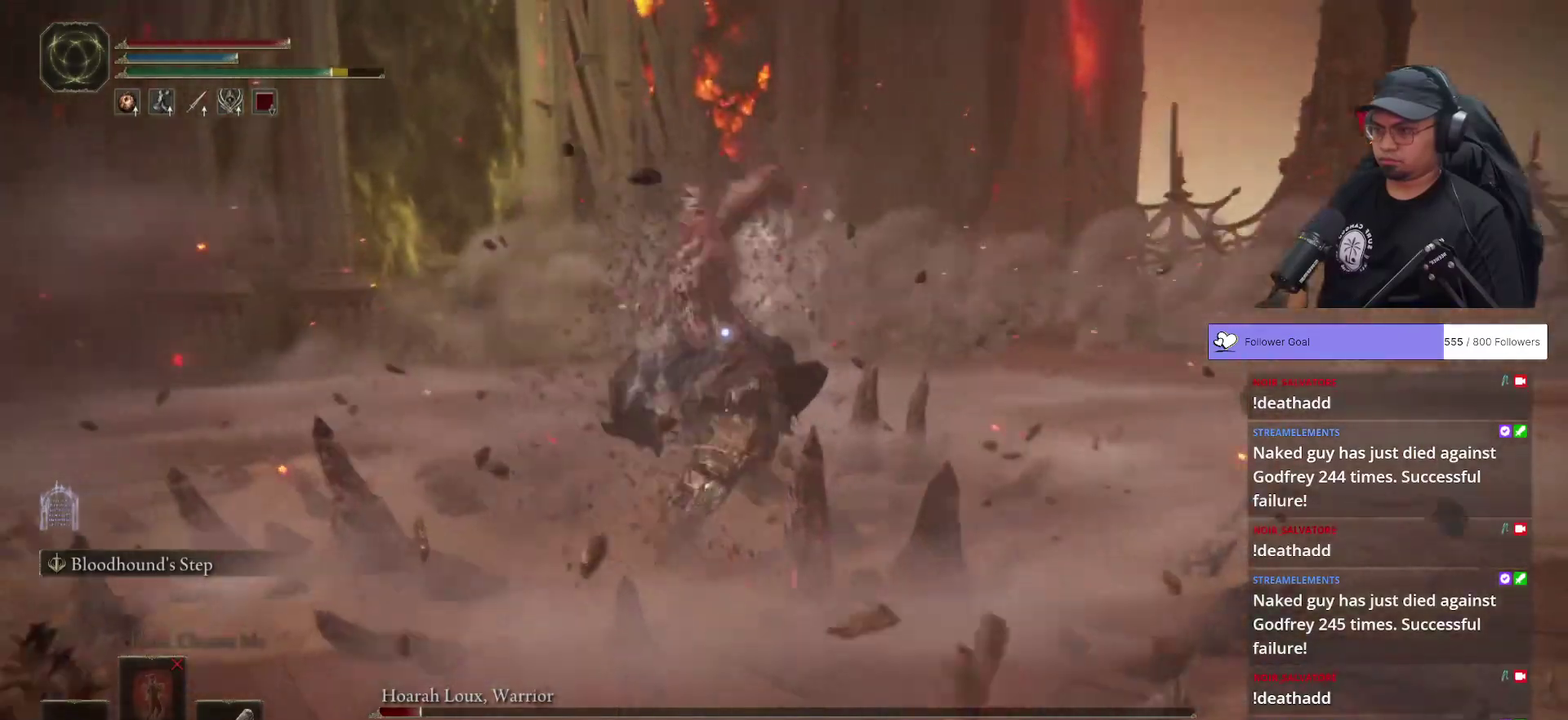
{"buttons": [], "left_stick": "down-right", "right_stick": "center", "button_events": []}
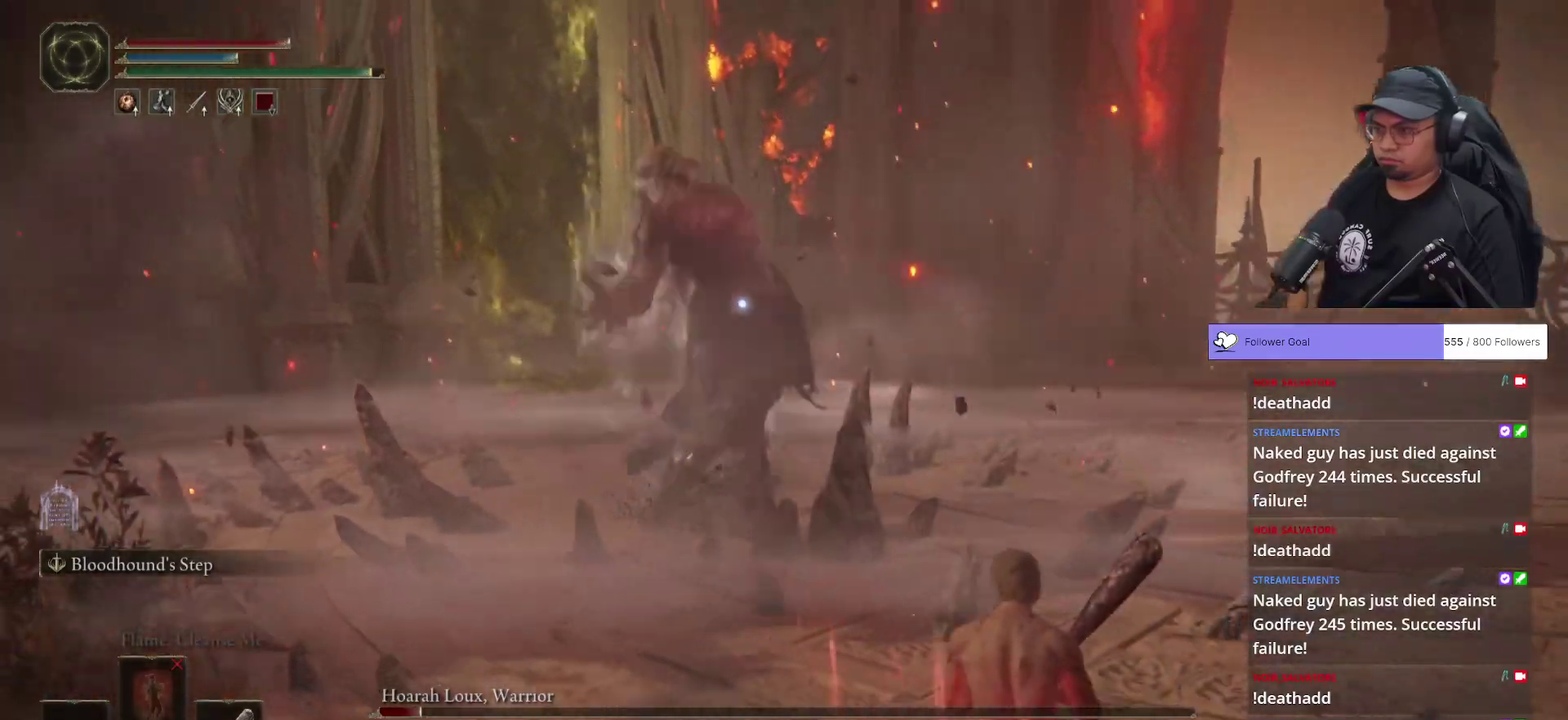
{"buttons": [], "left_stick": "up-right", "right_stick": "center", "button_events": []}
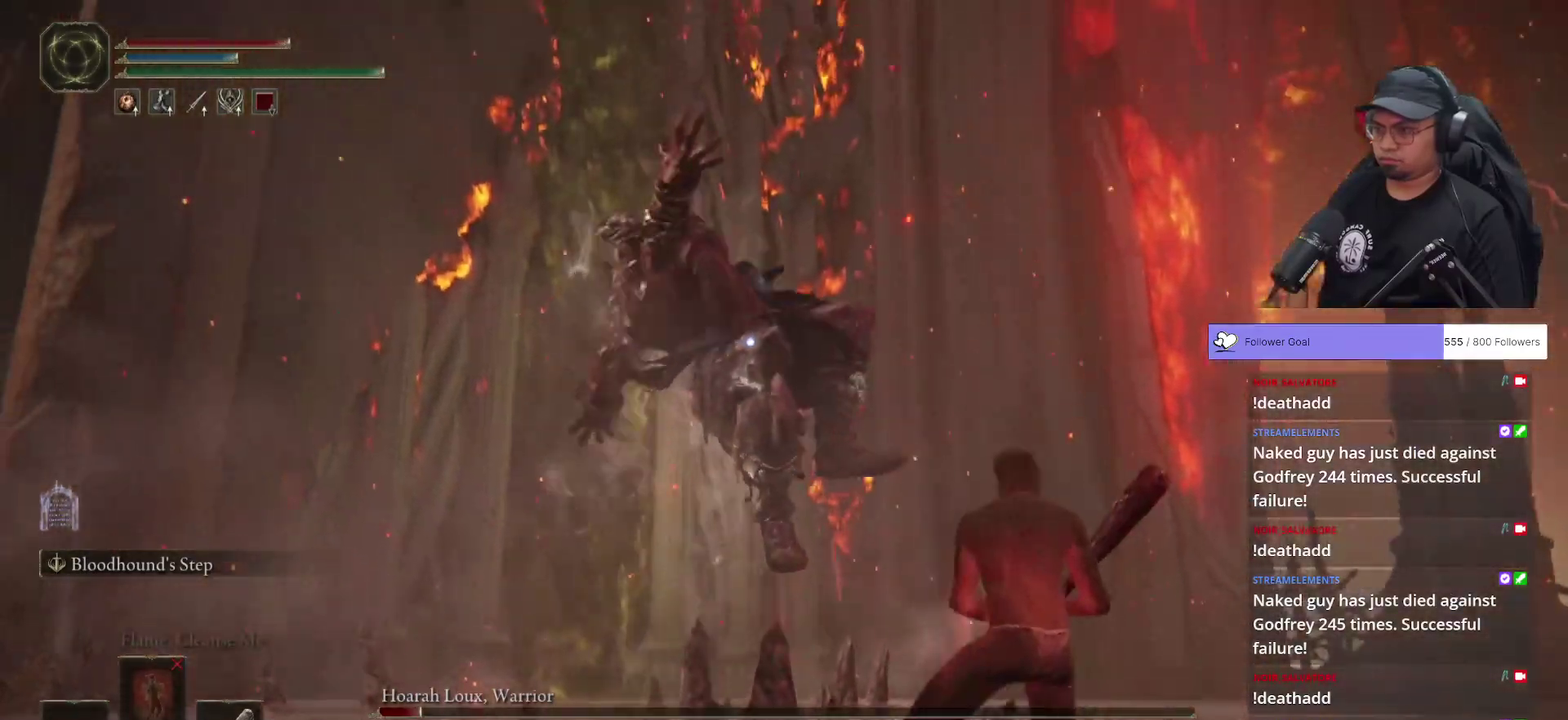
{"buttons": ["R2"], "left_stick": "up-left", "right_stick": "center", "button_events": [[67, "B", "down"], [167, "B", "up"], [433, "R2", "down"]]}
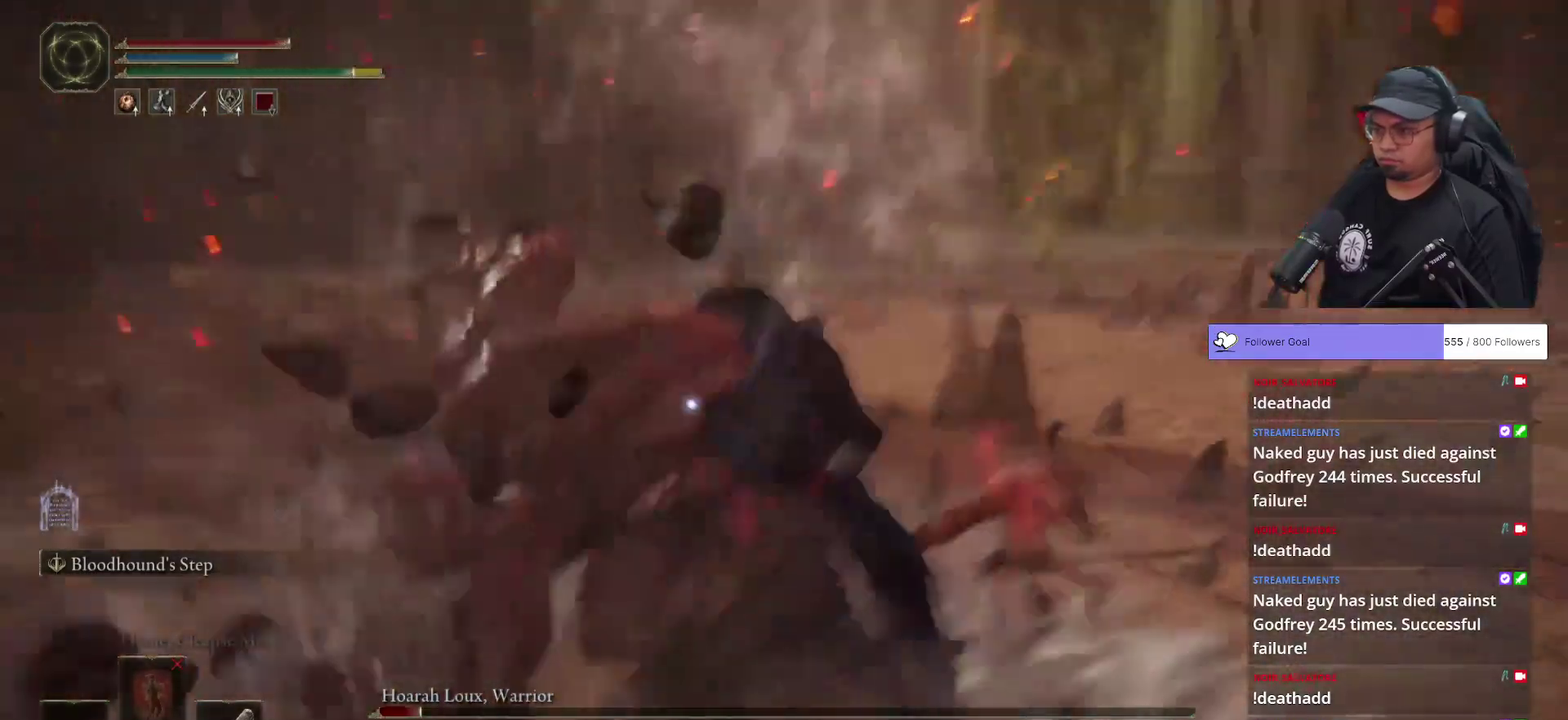
{"buttons": [], "left_stick": "up-left", "right_stick": "center", "button_events": [[33, "R2", "up"]]}
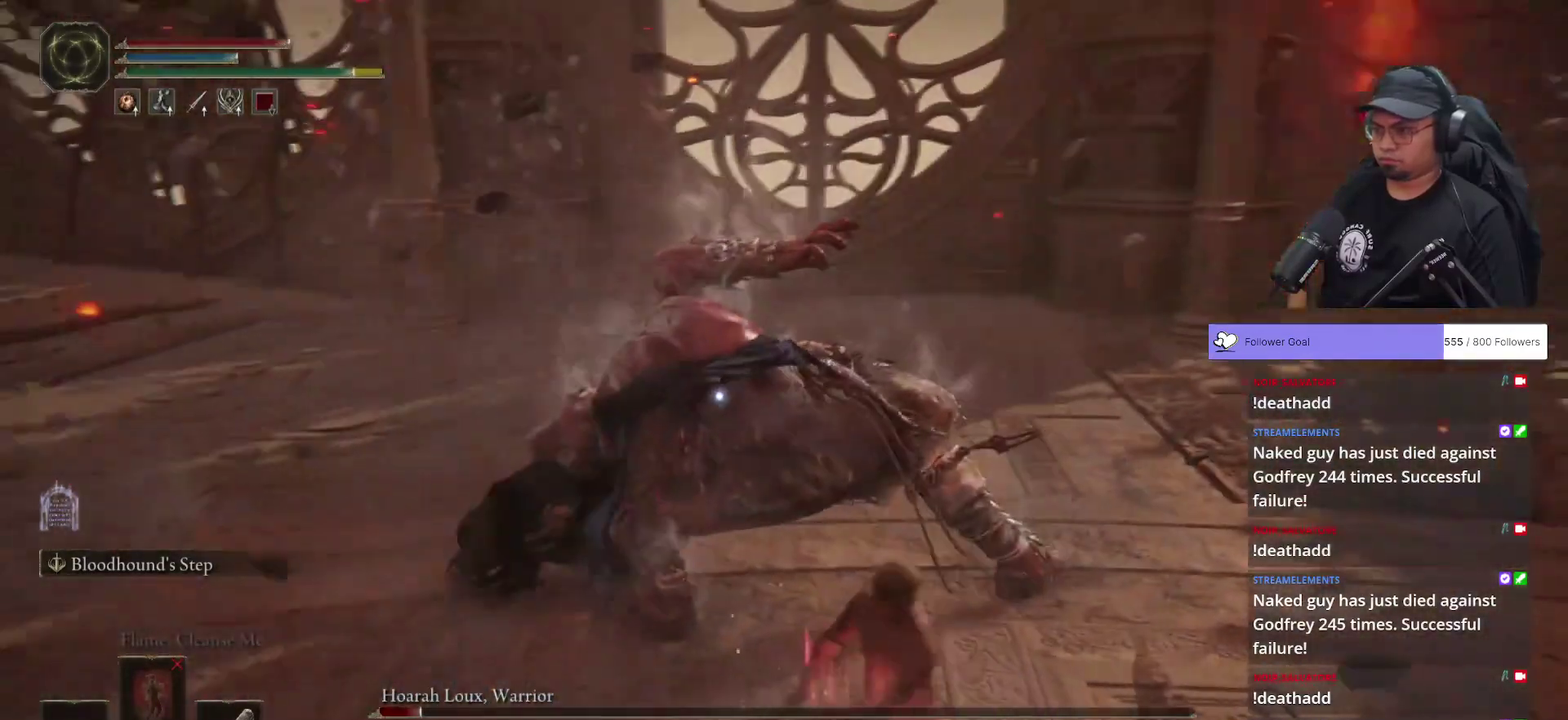
{"buttons": [], "left_stick": "up-left", "right_stick": "center", "button_events": []}
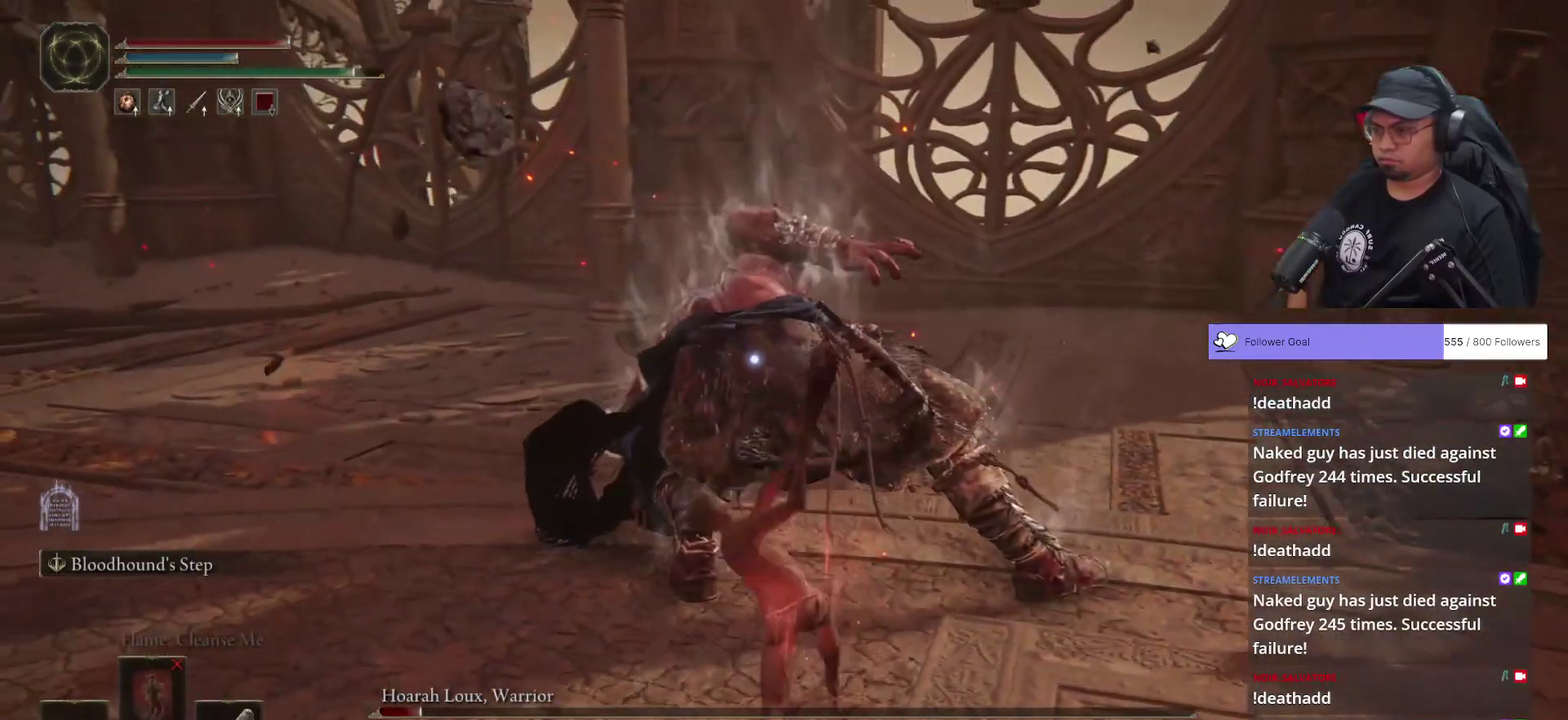
{"buttons": ["B"], "left_stick": "down-right", "right_stick": "center", "button_events": [[333, "B", "down"]]}
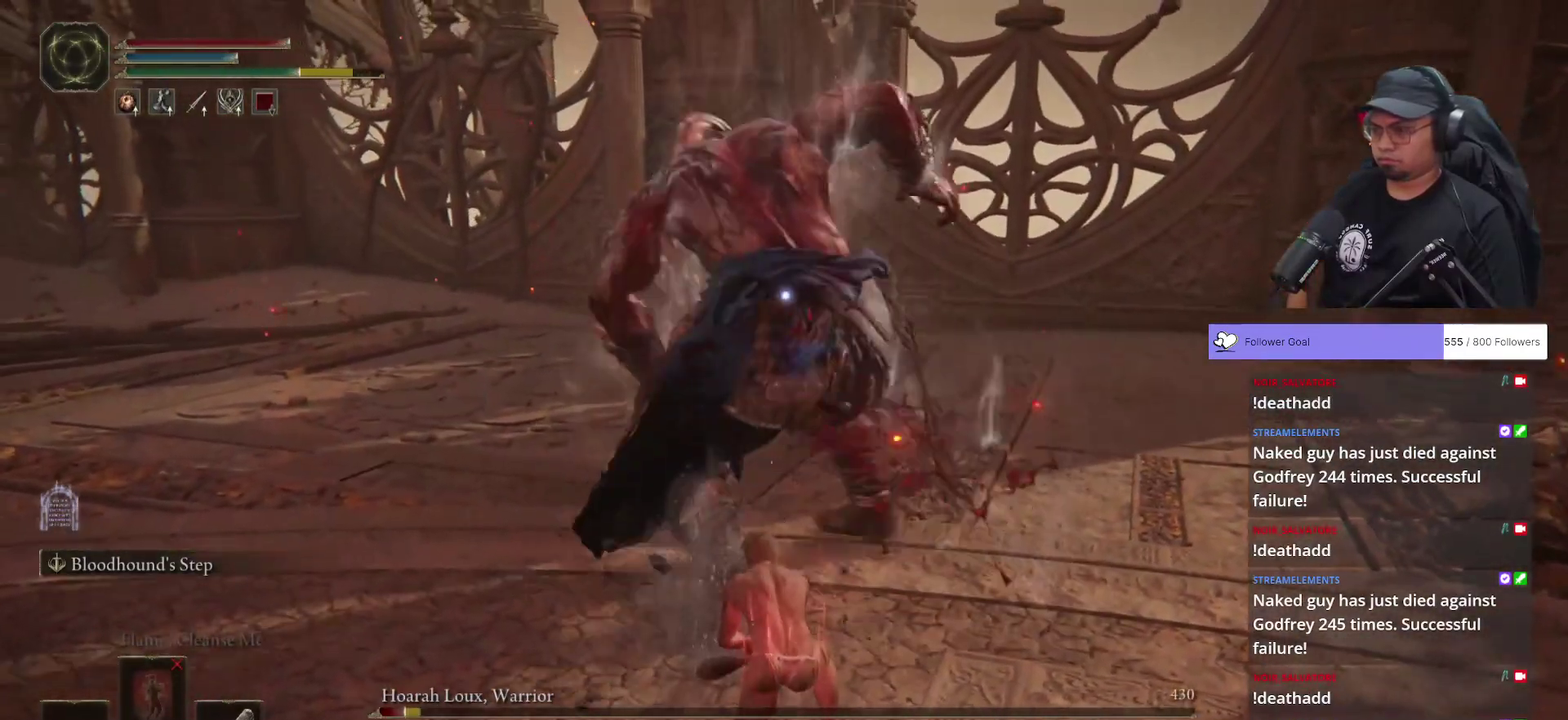
{"buttons": ["B"], "left_stick": "down", "right_stick": "center", "button_events": []}
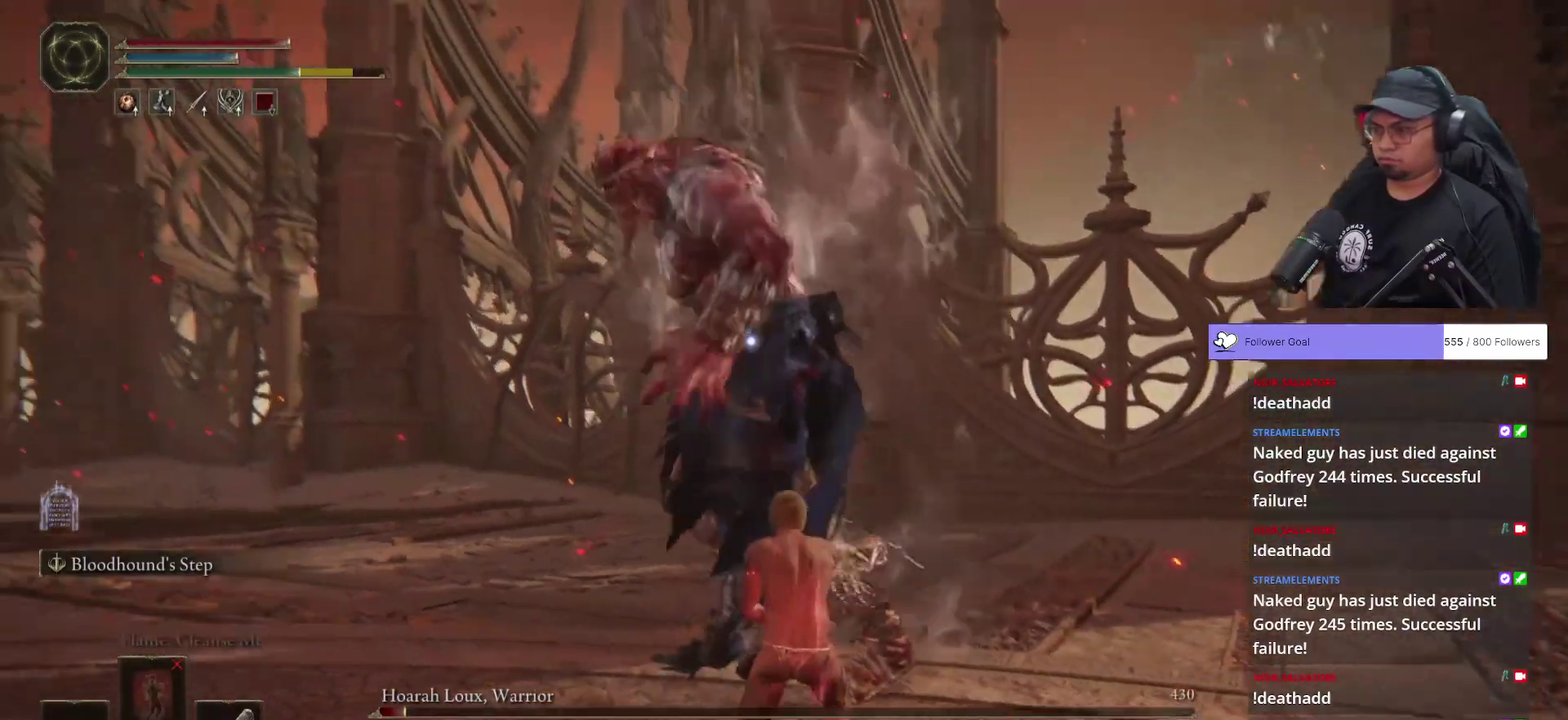
{"buttons": ["B"], "left_stick": "down", "right_stick": "center", "button_events": []}
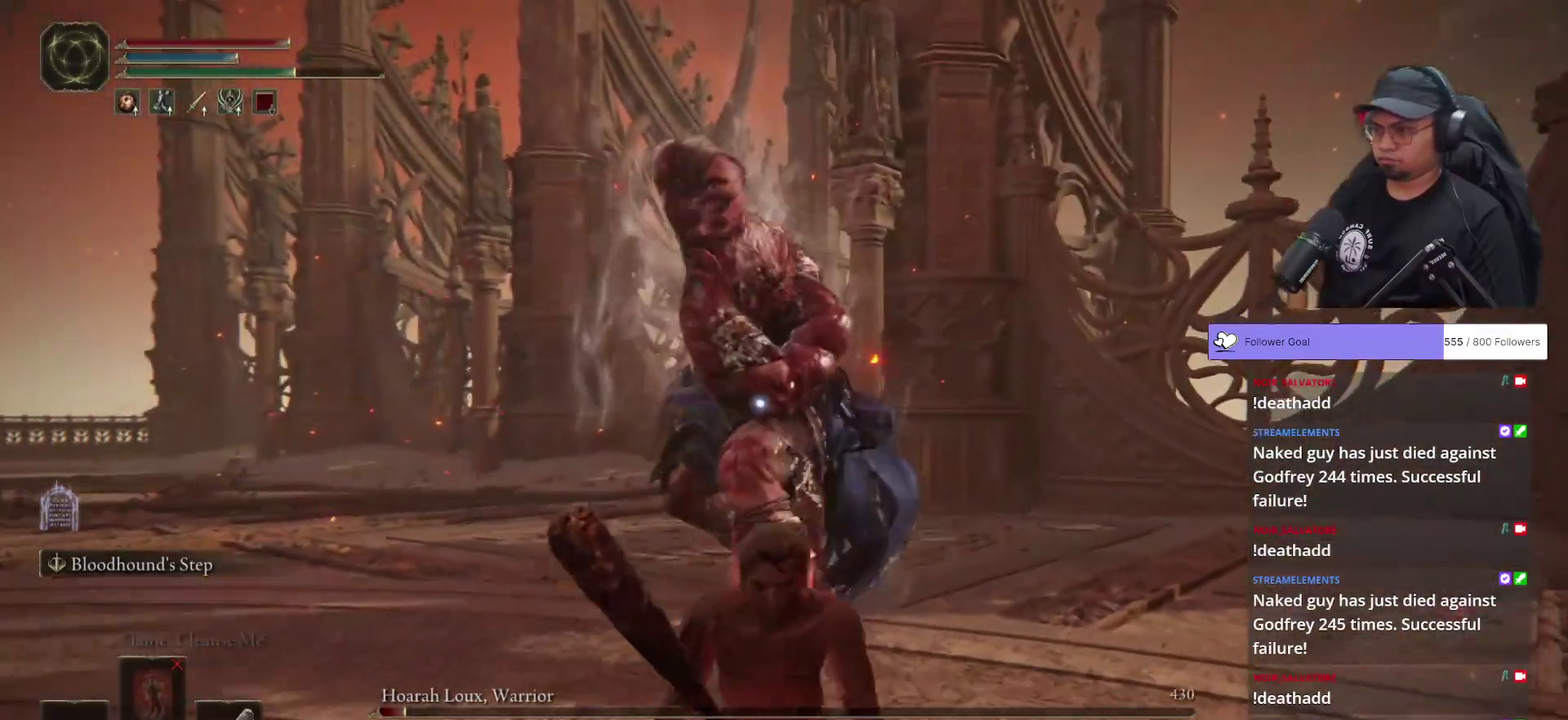
{"buttons": ["B"], "left_stick": "down-left", "right_stick": "center", "button_events": []}
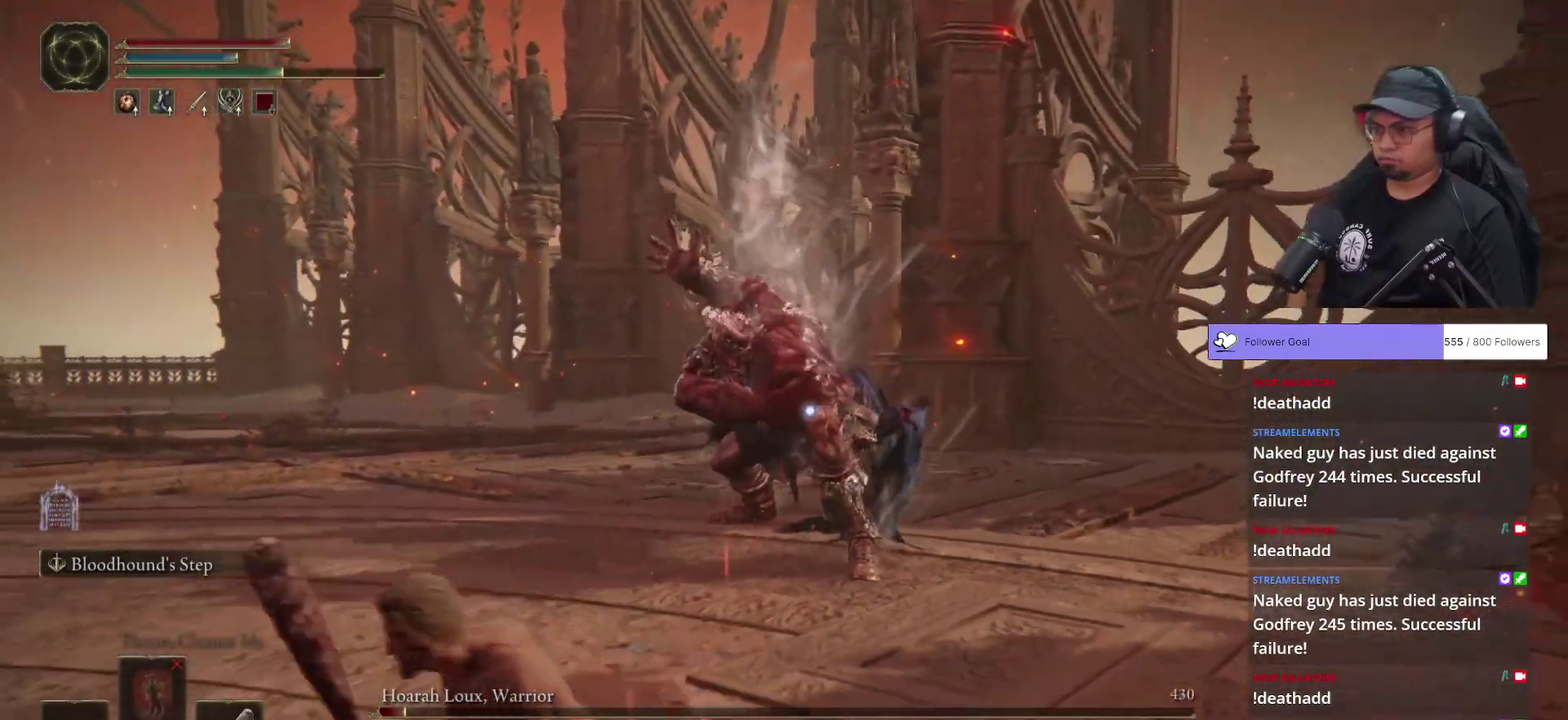
{"buttons": [], "left_stick": "left", "right_stick": "center", "button_events": [[133, "B", "up"], [300, "B", "down"], [400, "B", "up"]]}
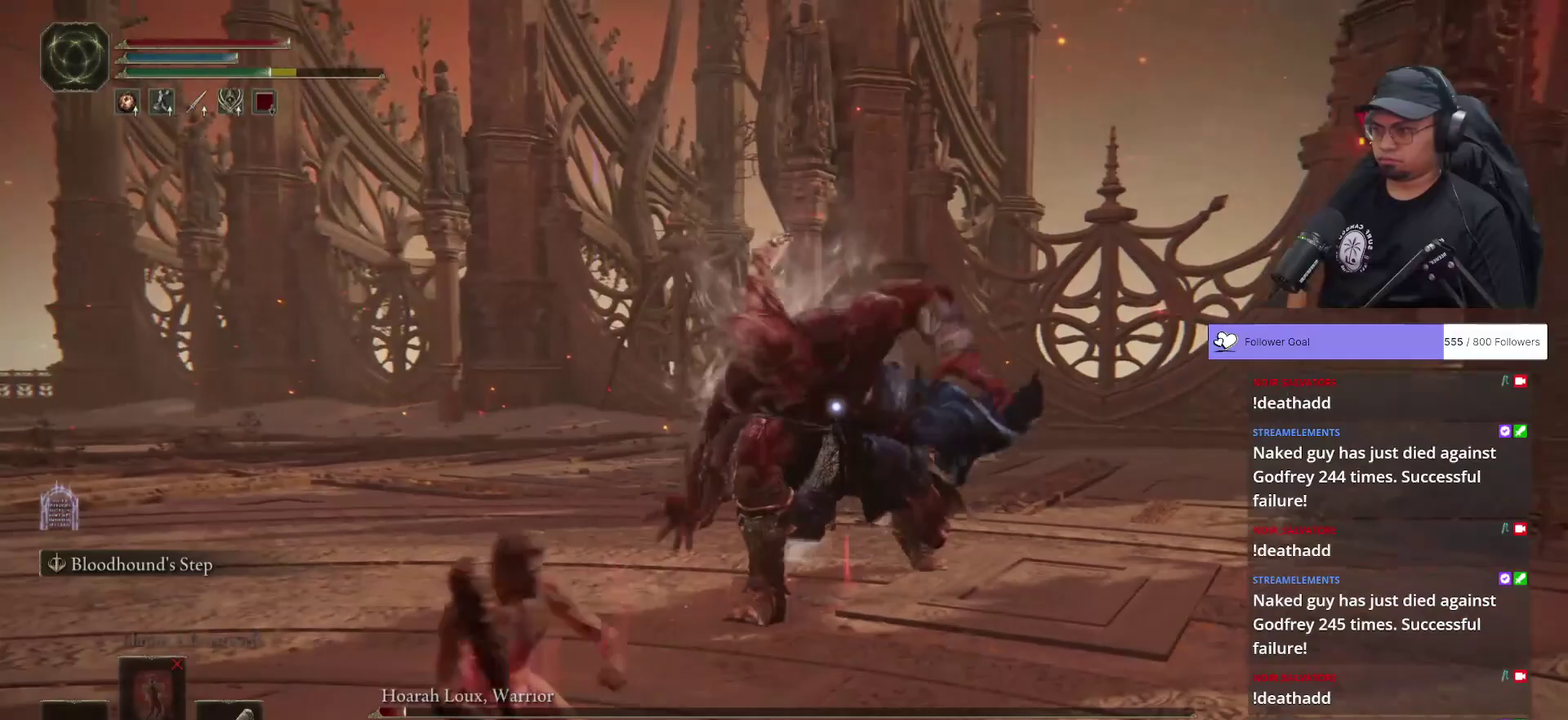
{"buttons": ["B"], "left_stick": "down-left", "right_stick": "center", "button_events": [[267, "B", "down"]]}
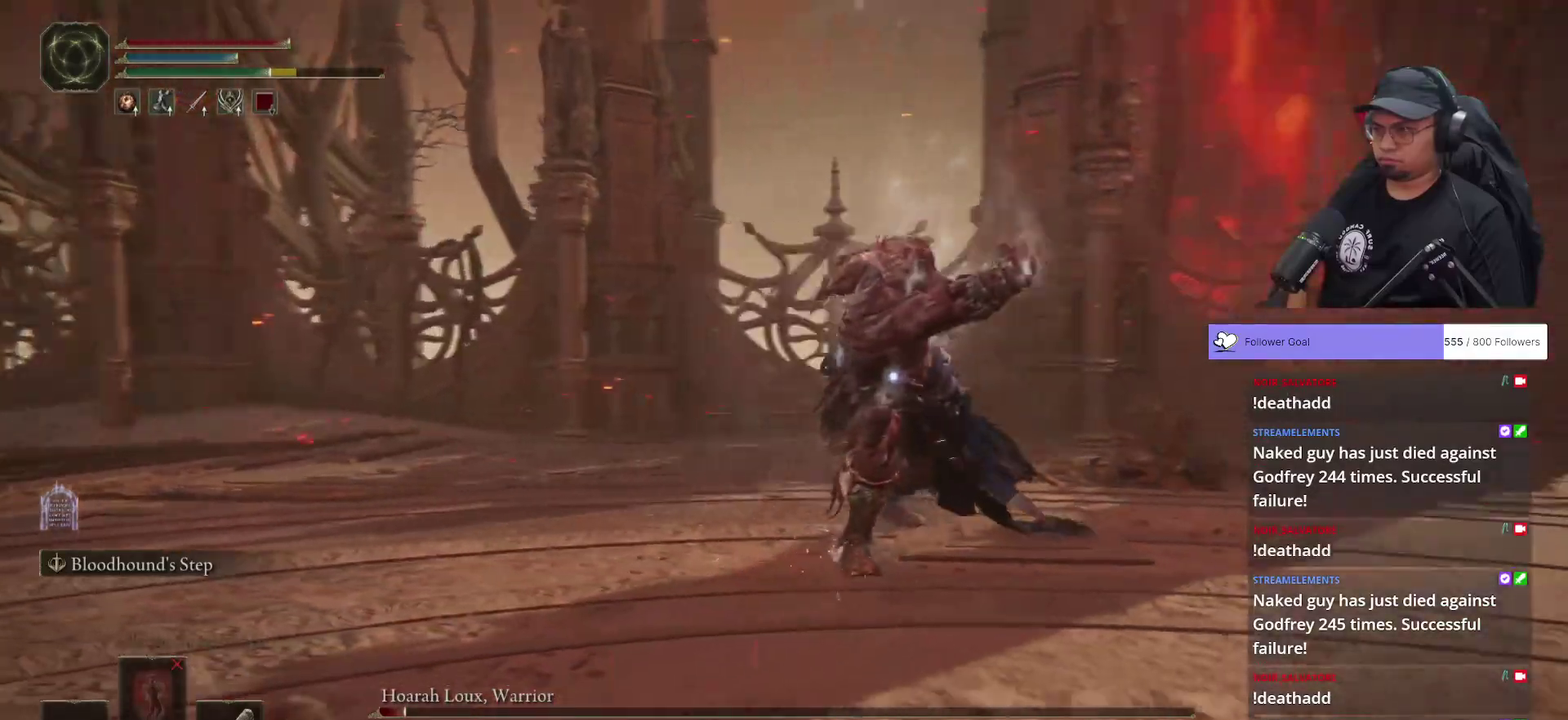
{"buttons": ["B"], "left_stick": "down", "right_stick": "center", "button_events": []}
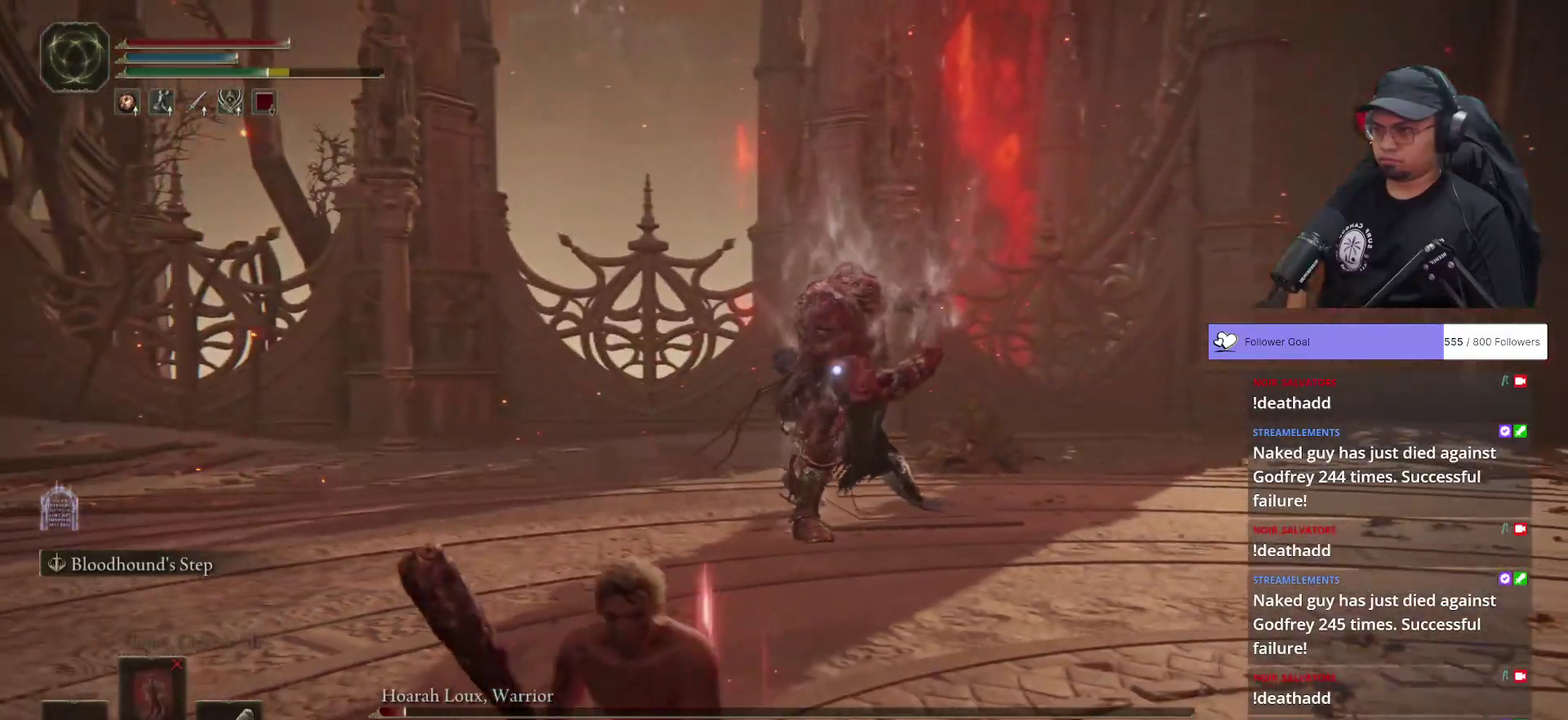
{"buttons": ["B"], "left_stick": "down-right", "right_stick": "center", "button_events": [[167, "B", "up"], [467, "B", "down"]]}
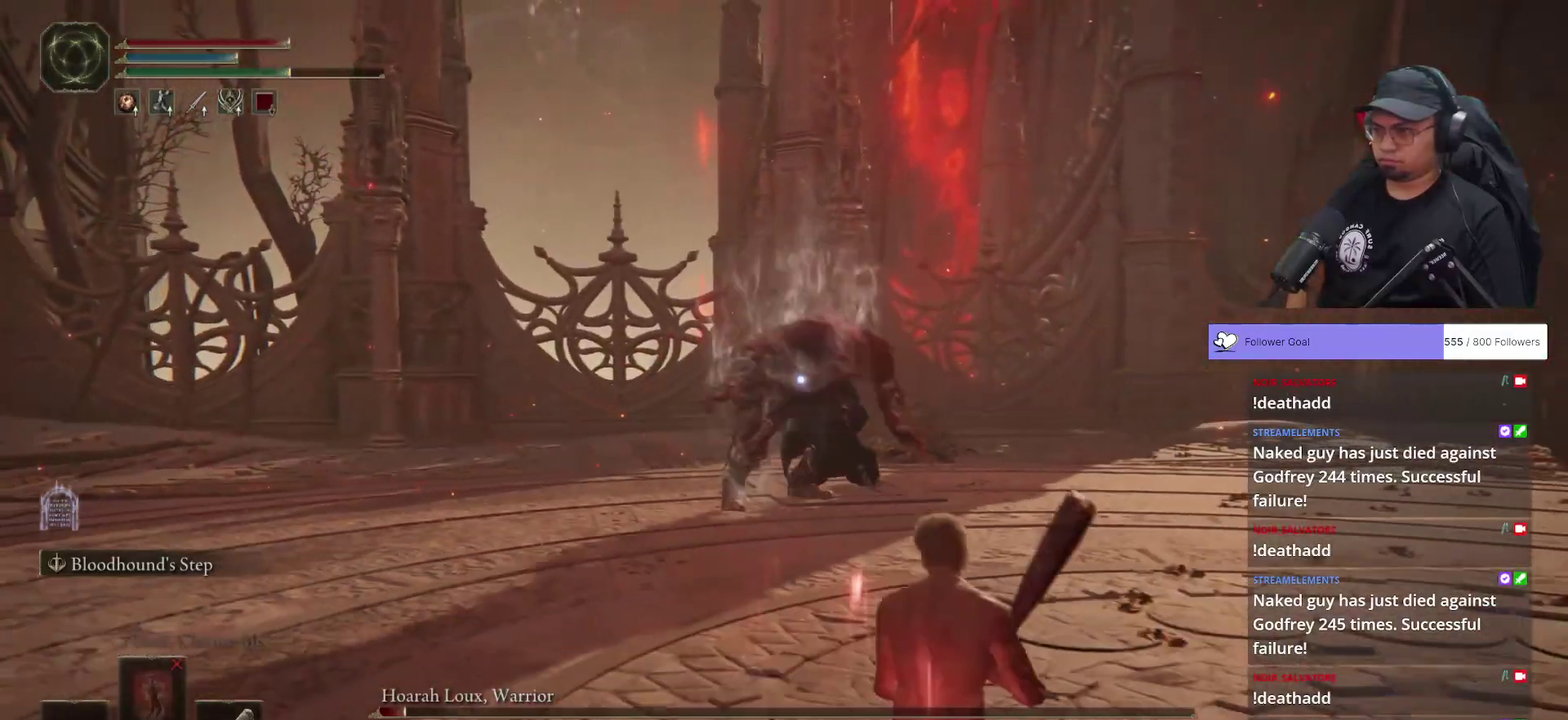
{"buttons": ["B"], "left_stick": "down-right", "right_stick": "center", "button_events": []}
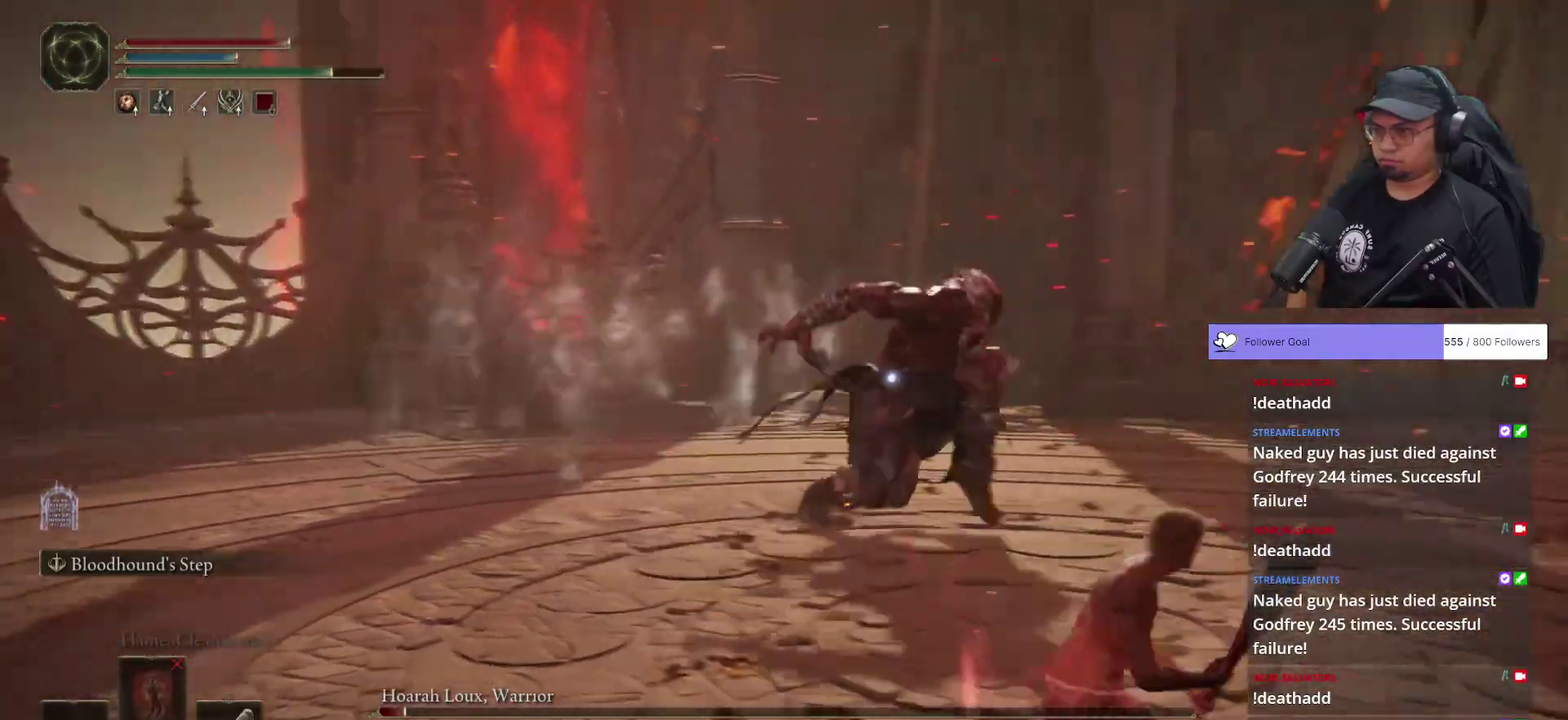
{"buttons": ["B"], "left_stick": "down", "right_stick": "center", "button_events": []}
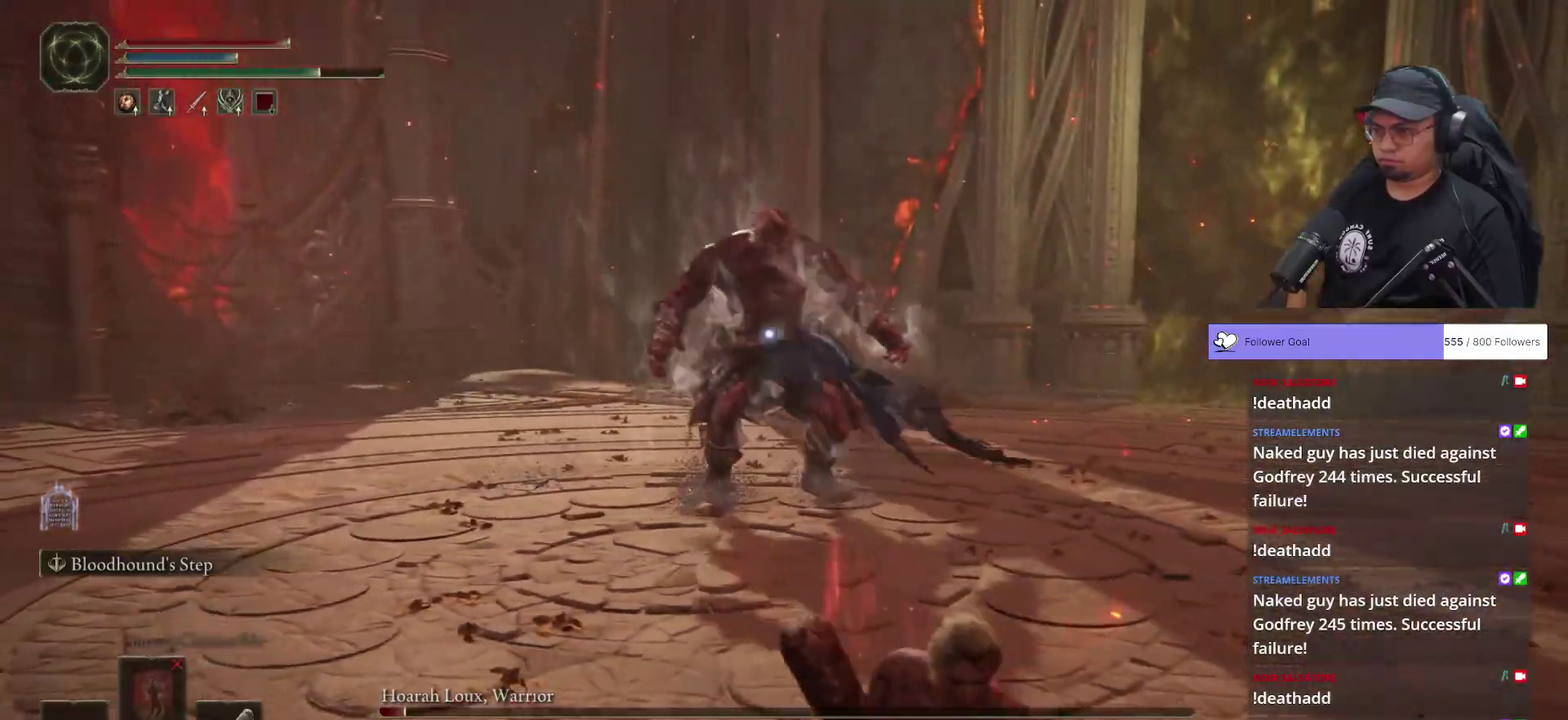
{"buttons": ["B"], "left_stick": "down-left", "right_stick": "center", "button_events": []}
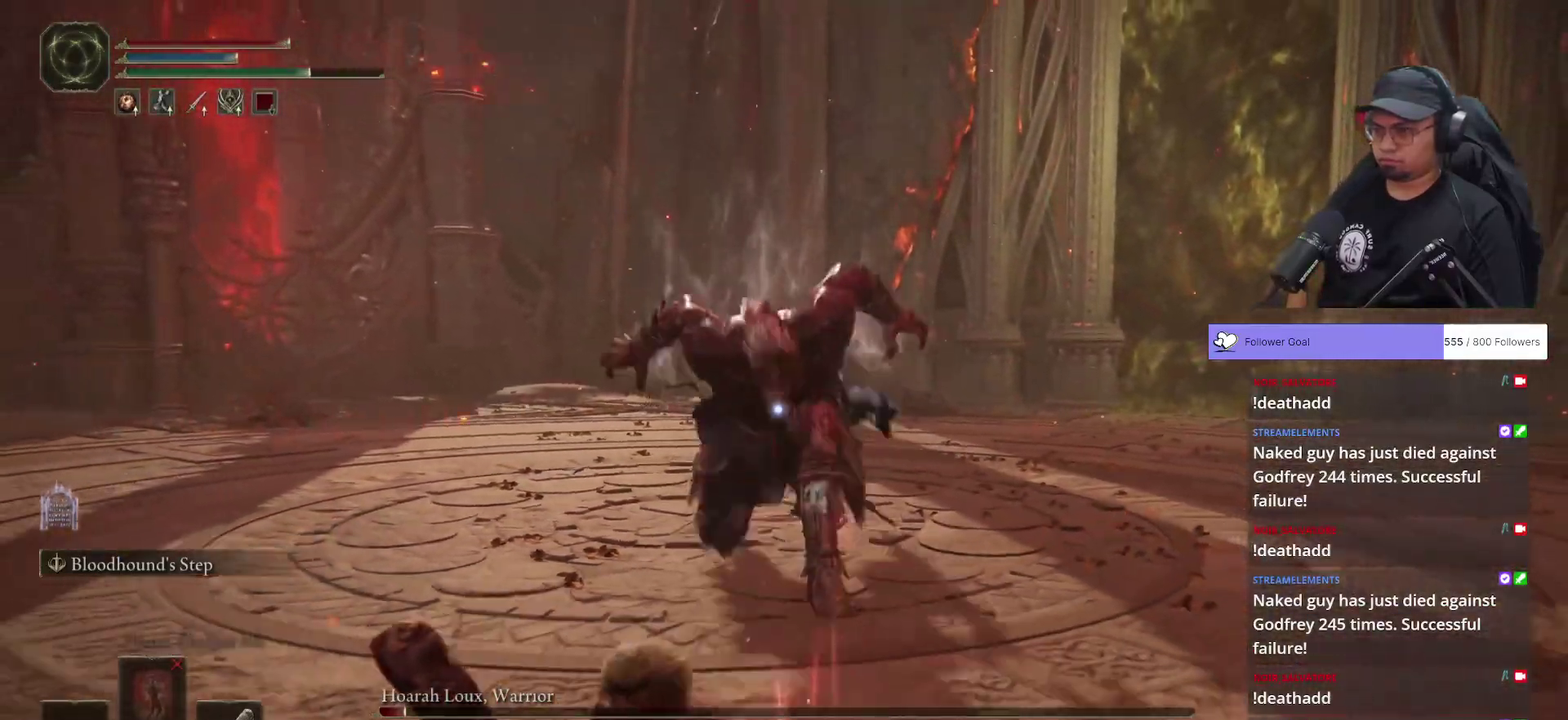
{"buttons": ["B"], "left_stick": "down-left", "right_stick": "center", "button_events": []}
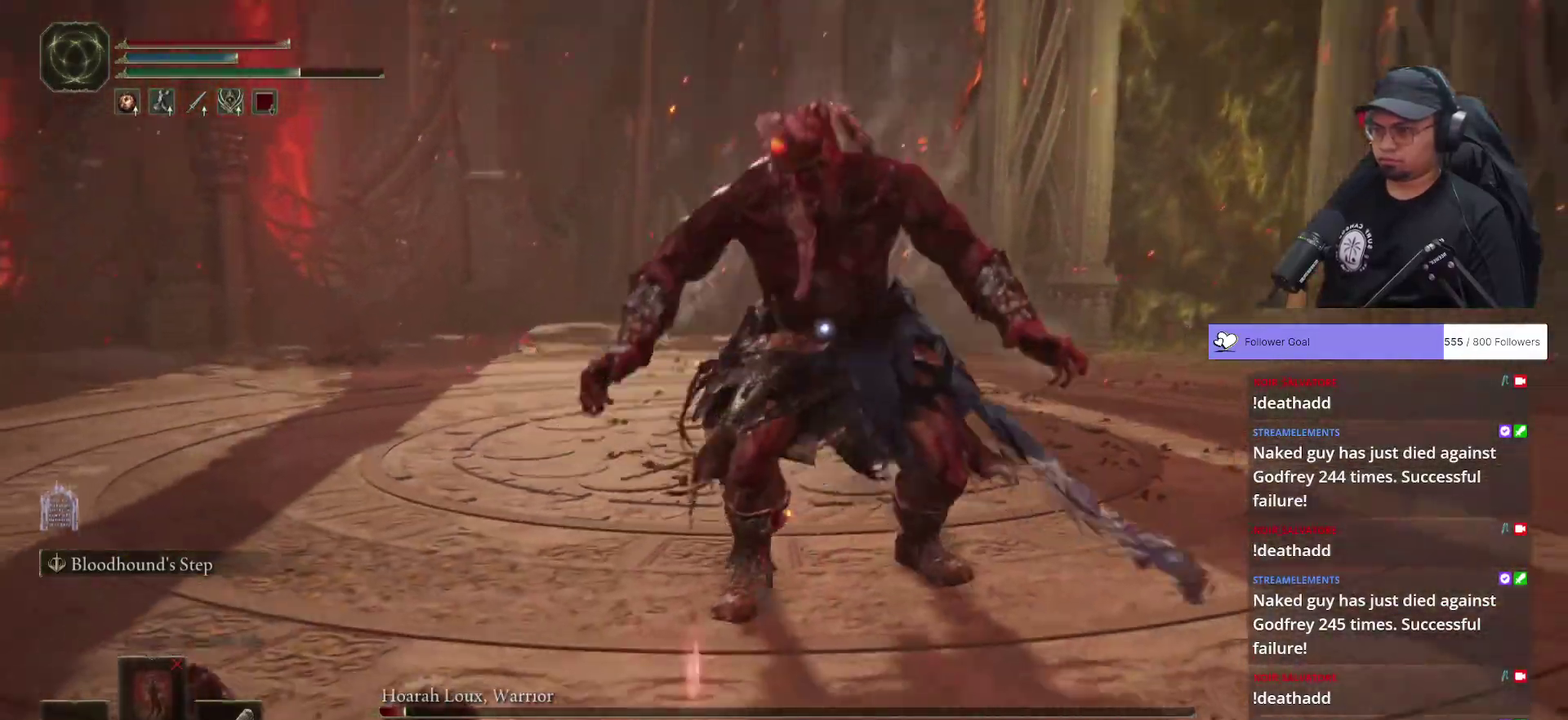
{"buttons": ["B"], "left_stick": "down-left", "right_stick": "center", "button_events": []}
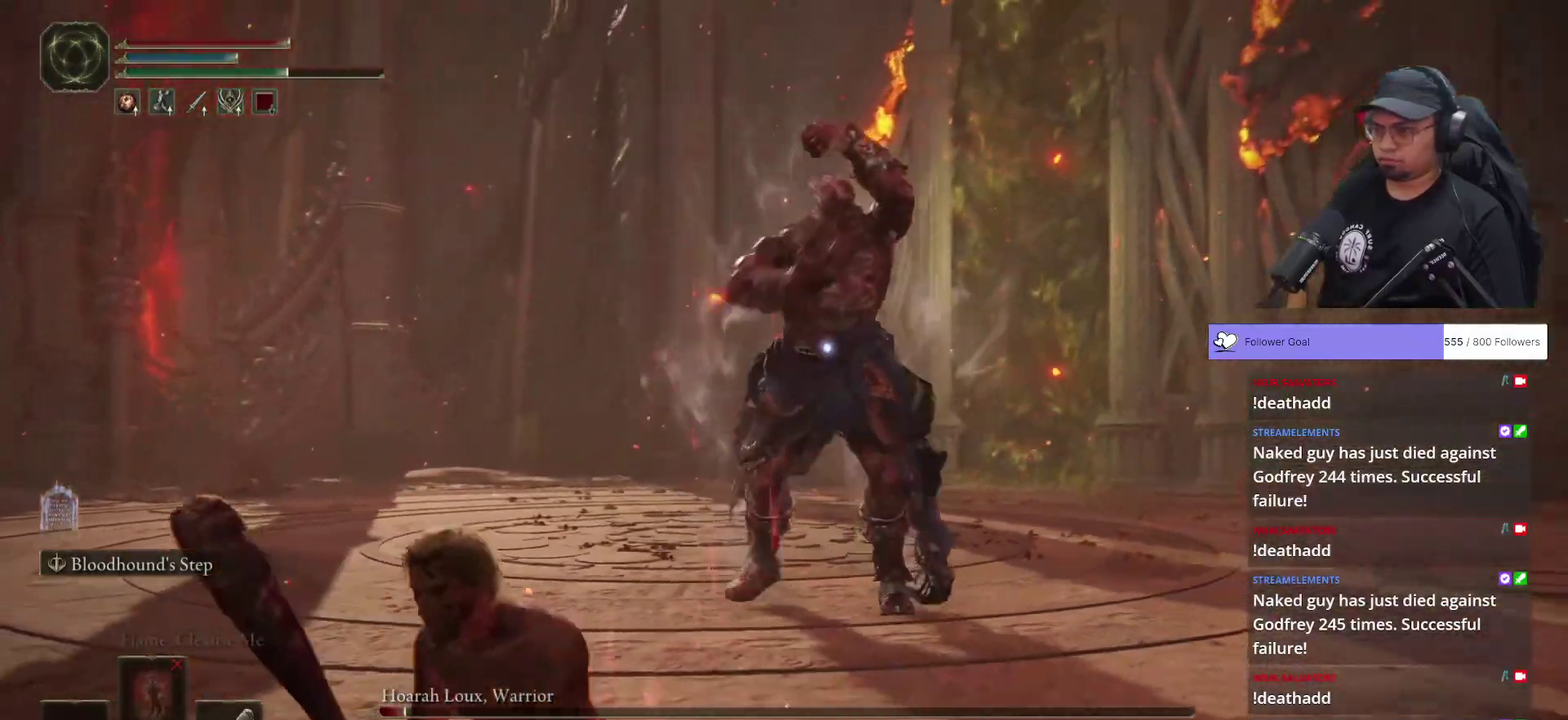
{"buttons": [], "left_stick": "left", "right_stick": "center", "button_events": [[100, "B", "up"]]}
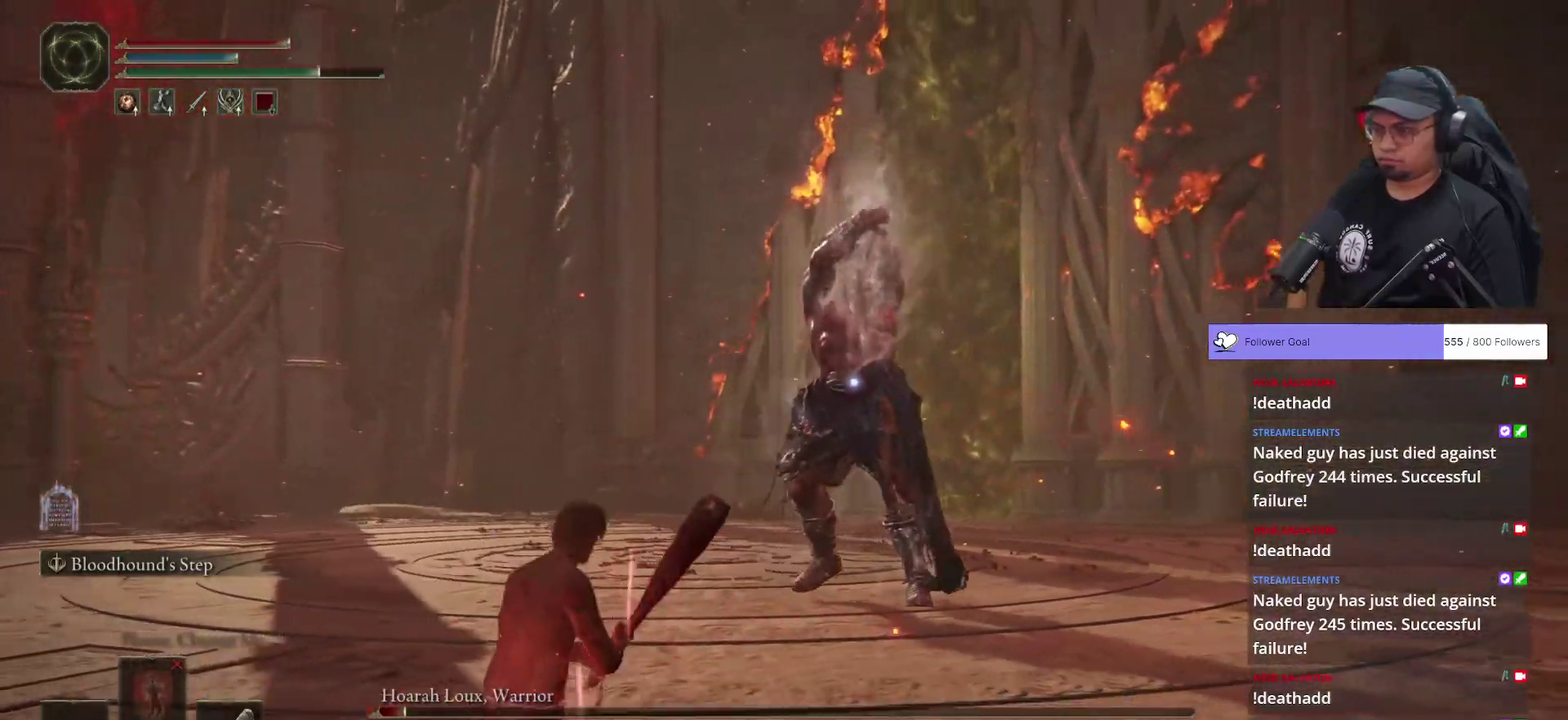
{"buttons": [], "left_stick": "up-left", "right_stick": "center", "button_events": []}
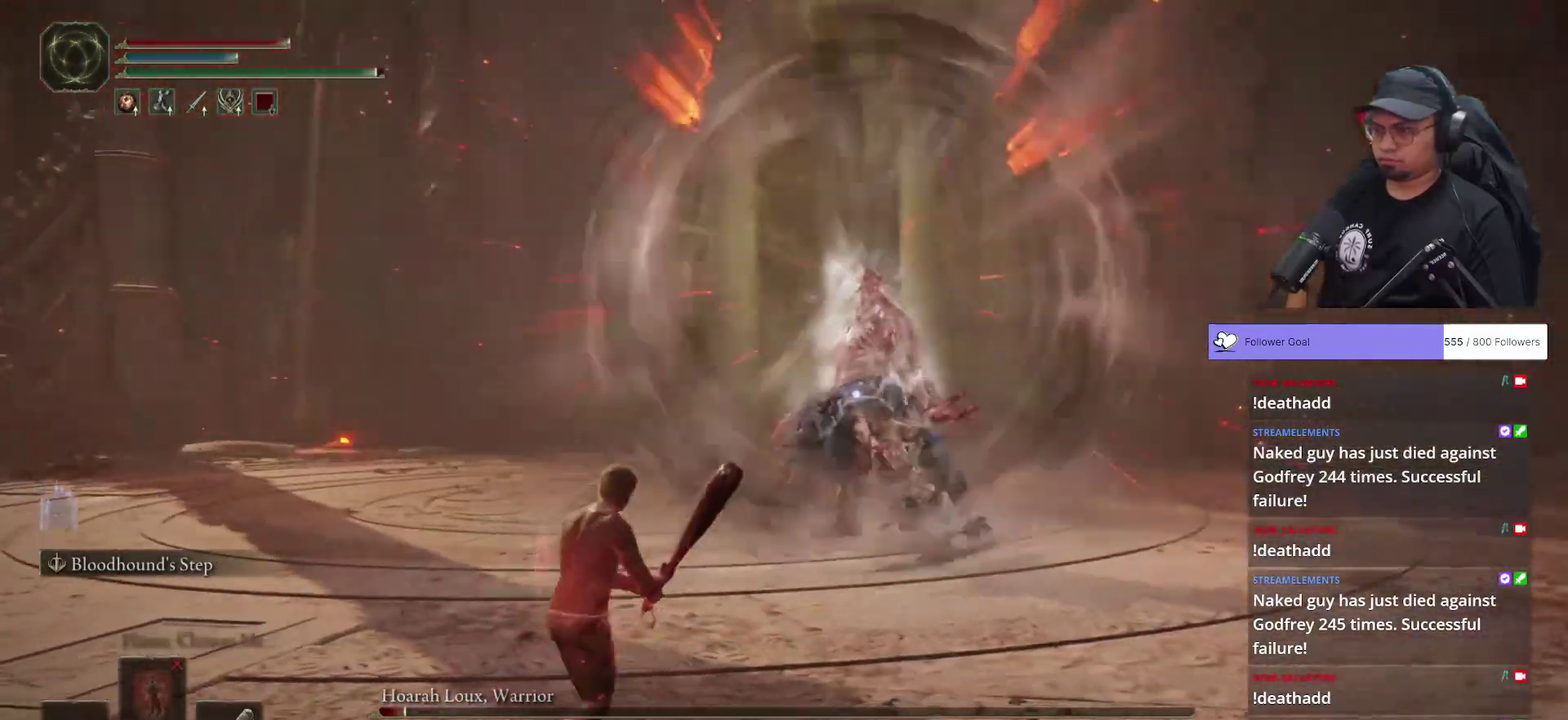
{"buttons": [], "left_stick": "left", "right_stick": "center", "button_events": []}
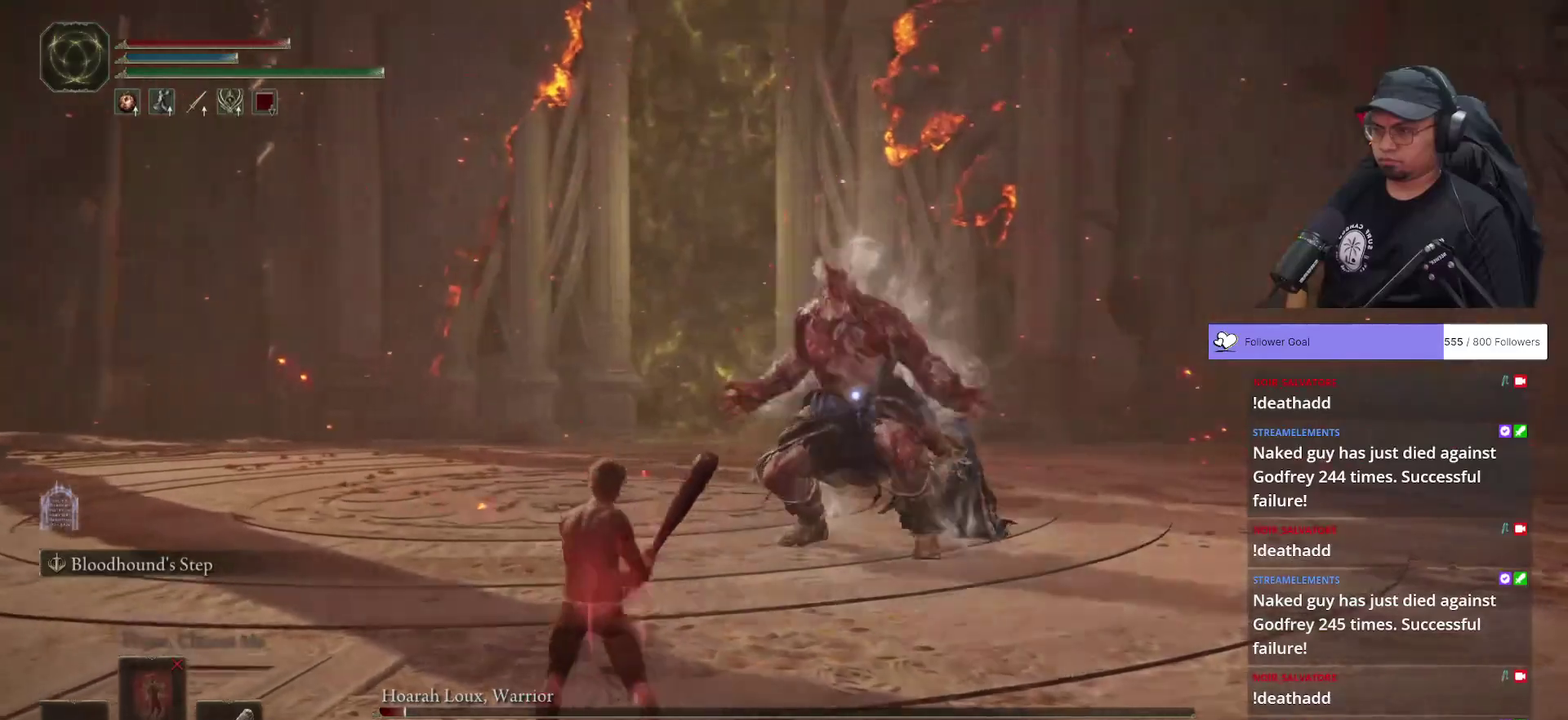
{"buttons": [], "left_stick": "down", "right_stick": "center", "button_events": []}
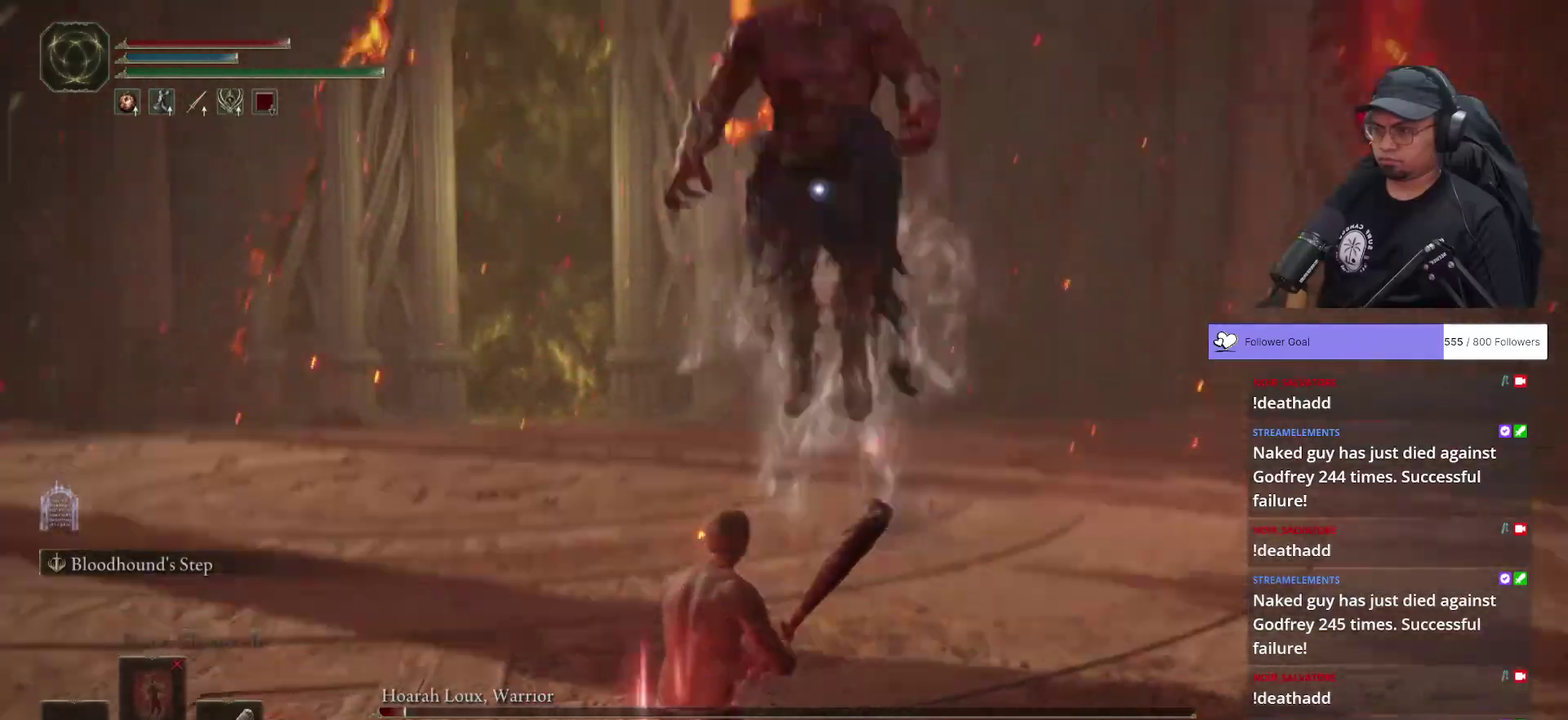
{"buttons": [], "left_stick": "down", "right_stick": "center", "button_events": []}
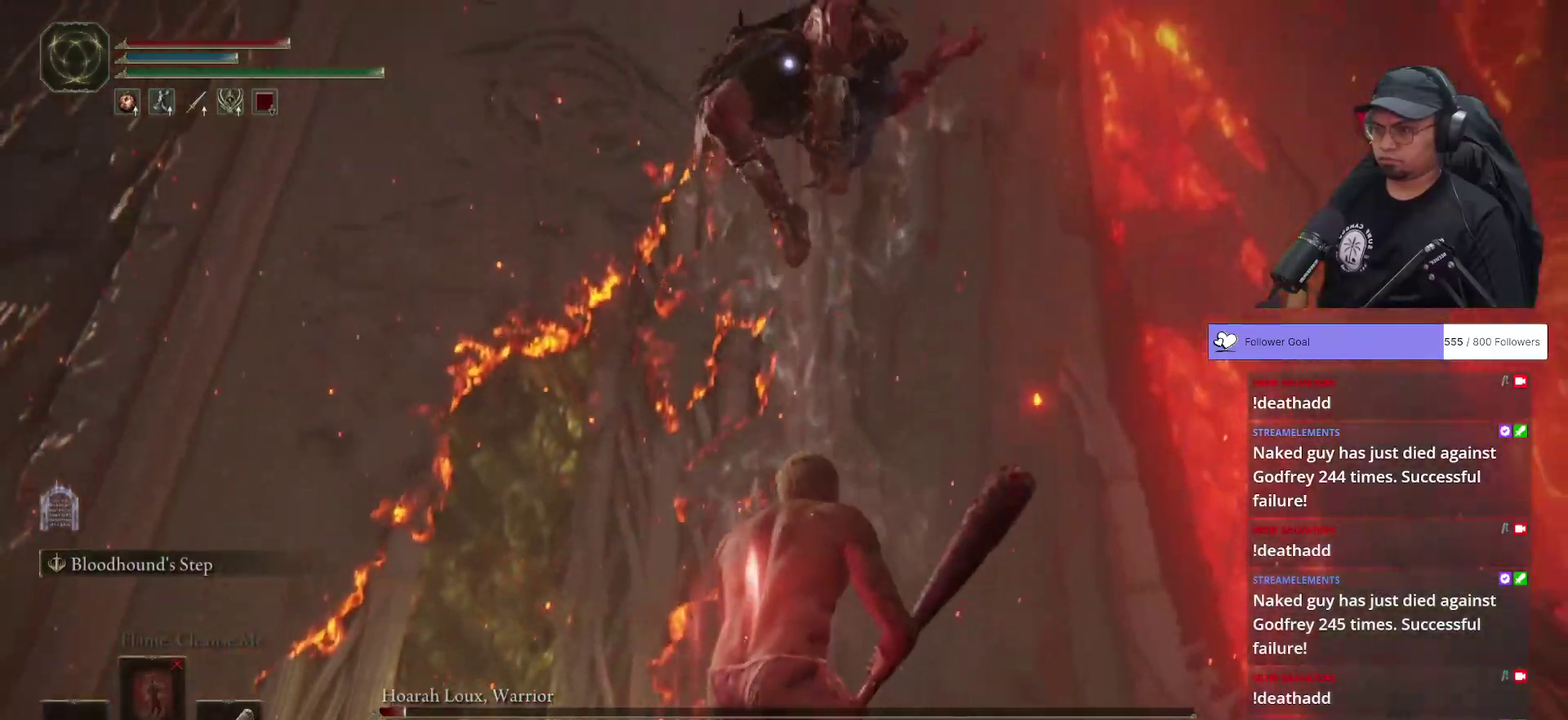
{"buttons": [], "left_stick": "down", "right_stick": "center", "button_events": [[200, "B", "down"], [300, "B", "up"]]}
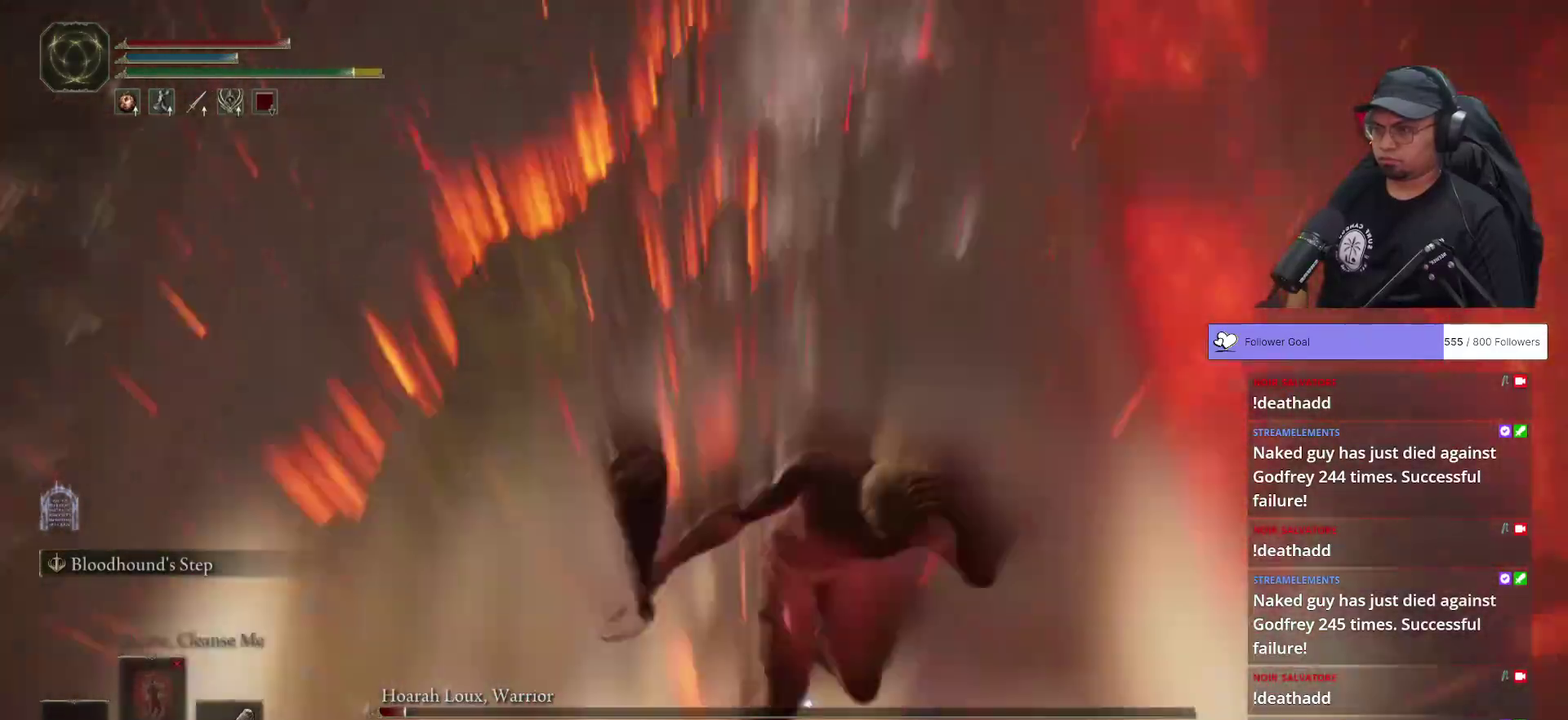
{"buttons": [], "left_stick": "down", "right_stick": "center", "button_events": []}